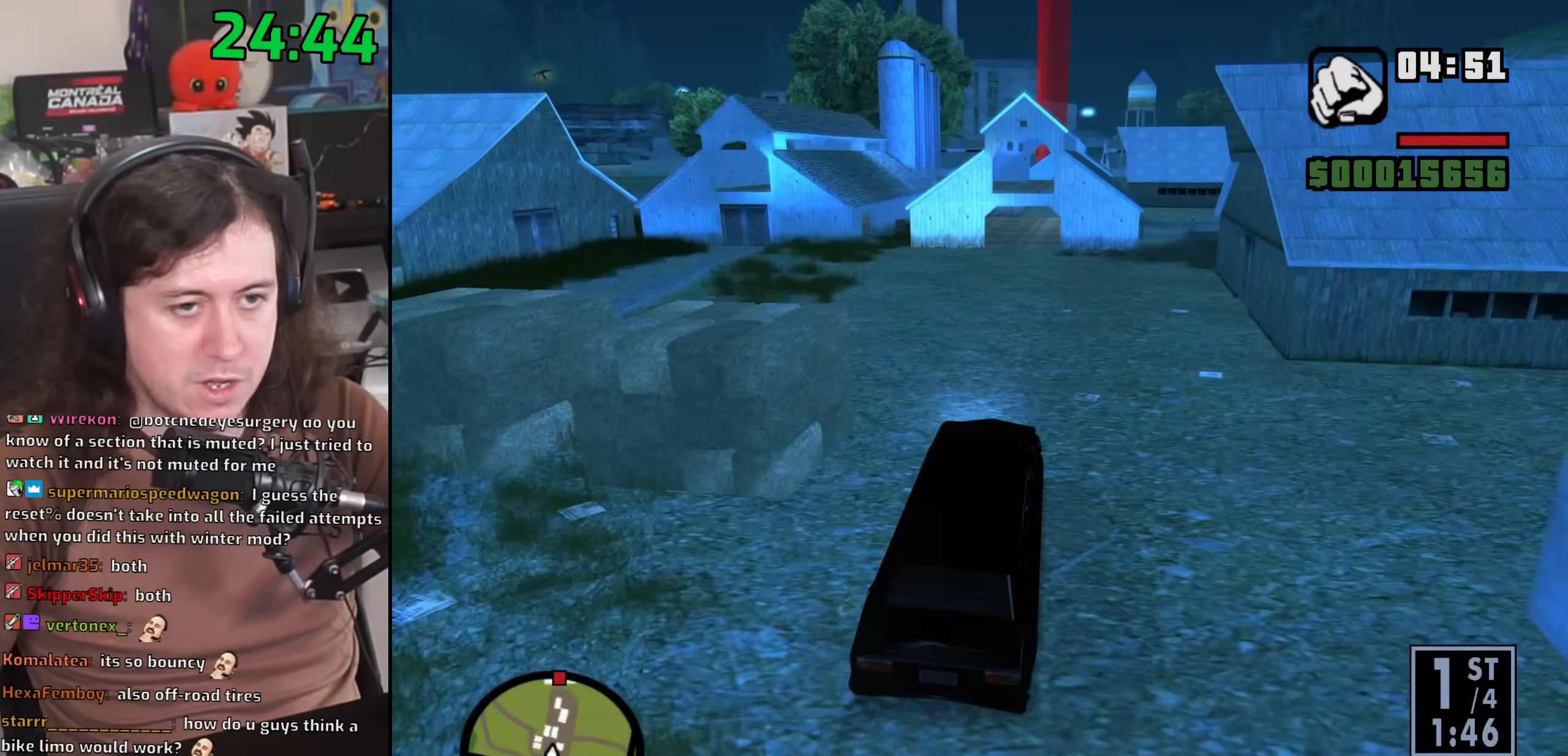
Gameplay with keyboard and mouse; each line is a JSON object with the keys and mouse buttons held at the frame after it. "events" lists presses ("down") and releases ("up") of "1", "2", "3", "4", "5", "6", "8", "a", "alt", "b", "c", "ctrl", "d", "down", "e", "escape", "f", "f1", "f2", "f3", "g", "h", "left", "n", "num2", "q", "r", "right", "s", "shift", "space", "t", "tab", "up", "v", "w", "x", "y", "z", "mouse_left", "mouse_wheel" and "mouse_right" between this image and that frame as [ms after this image, input, new state], when the widget could be followed in between. "mouse_left", "mouse_wheel", "mouse_right" = the "left", "wheel", "right" buttons of the "mouse" list. No other keys are recorded. "wheel" means that the mouse wheel is clicked or scrolled. Mouse movement is not recorded.
{"keys": ["w"], "mouse": [], "events": [[300, "a", "down"], [400, "a", "up"]]}
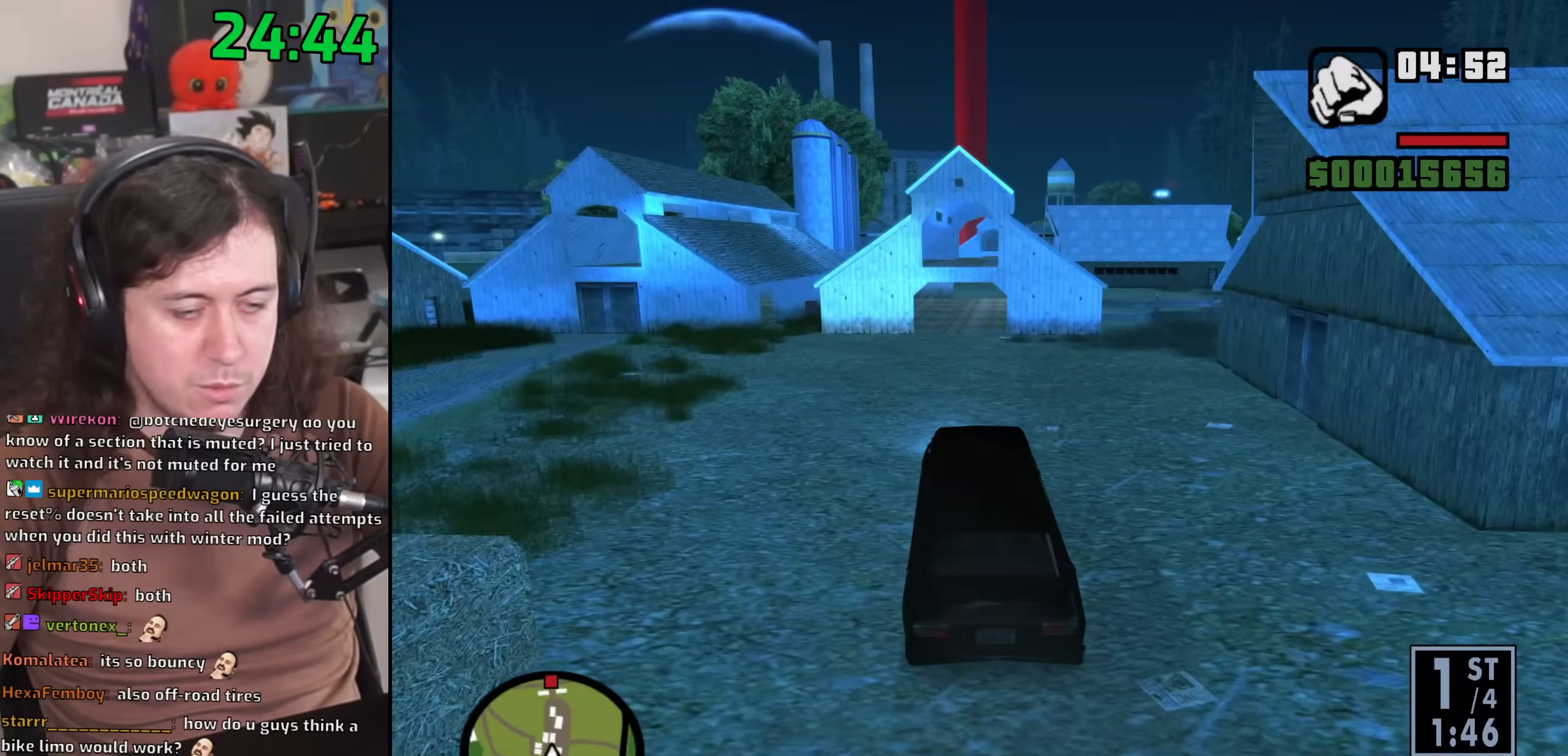
{"keys": ["w"], "mouse": [], "events": [[267, "d", "down"], [350, "d", "up"]]}
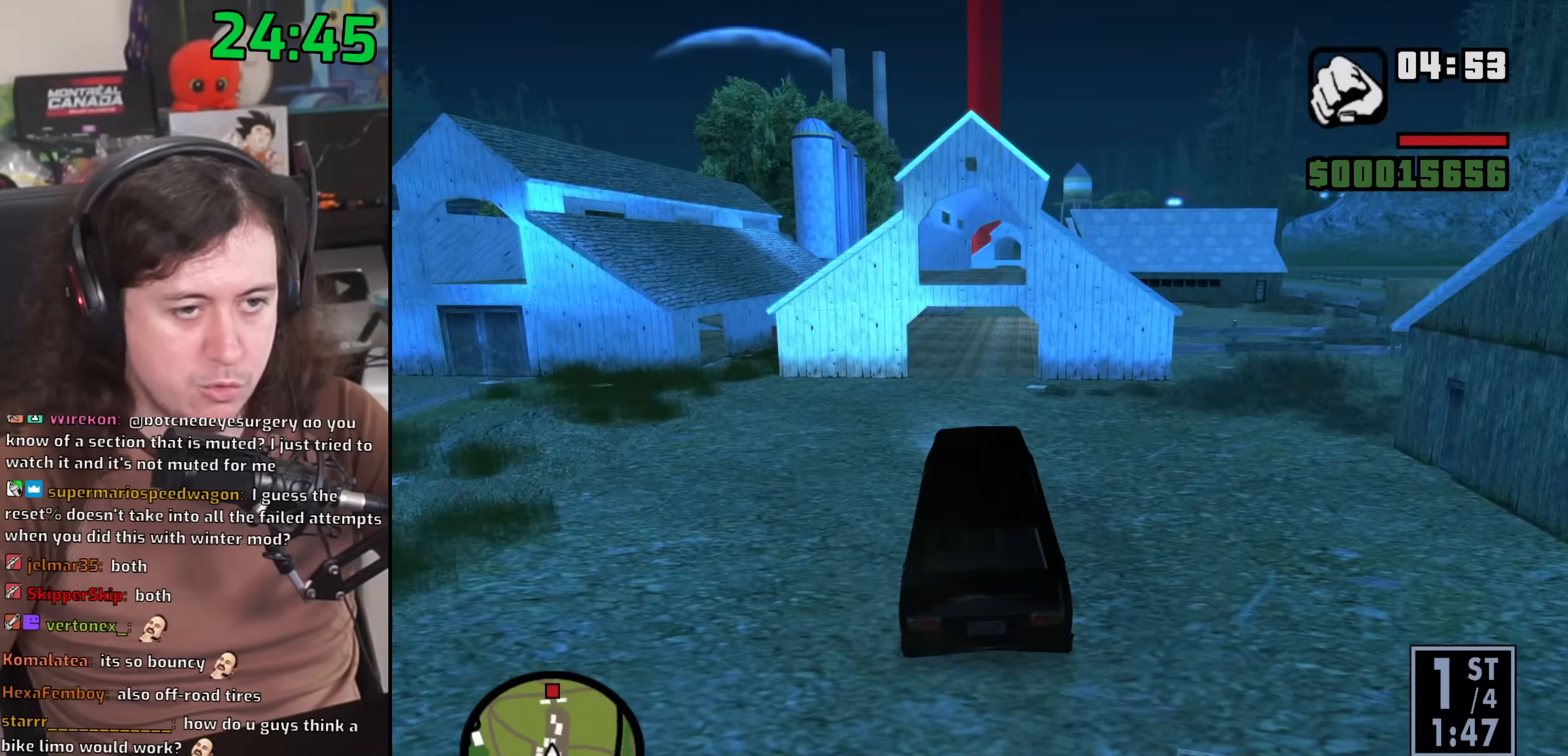
{"keys": ["w"], "mouse": [], "events": [[33, "d", "down"], [133, "d", "up"]]}
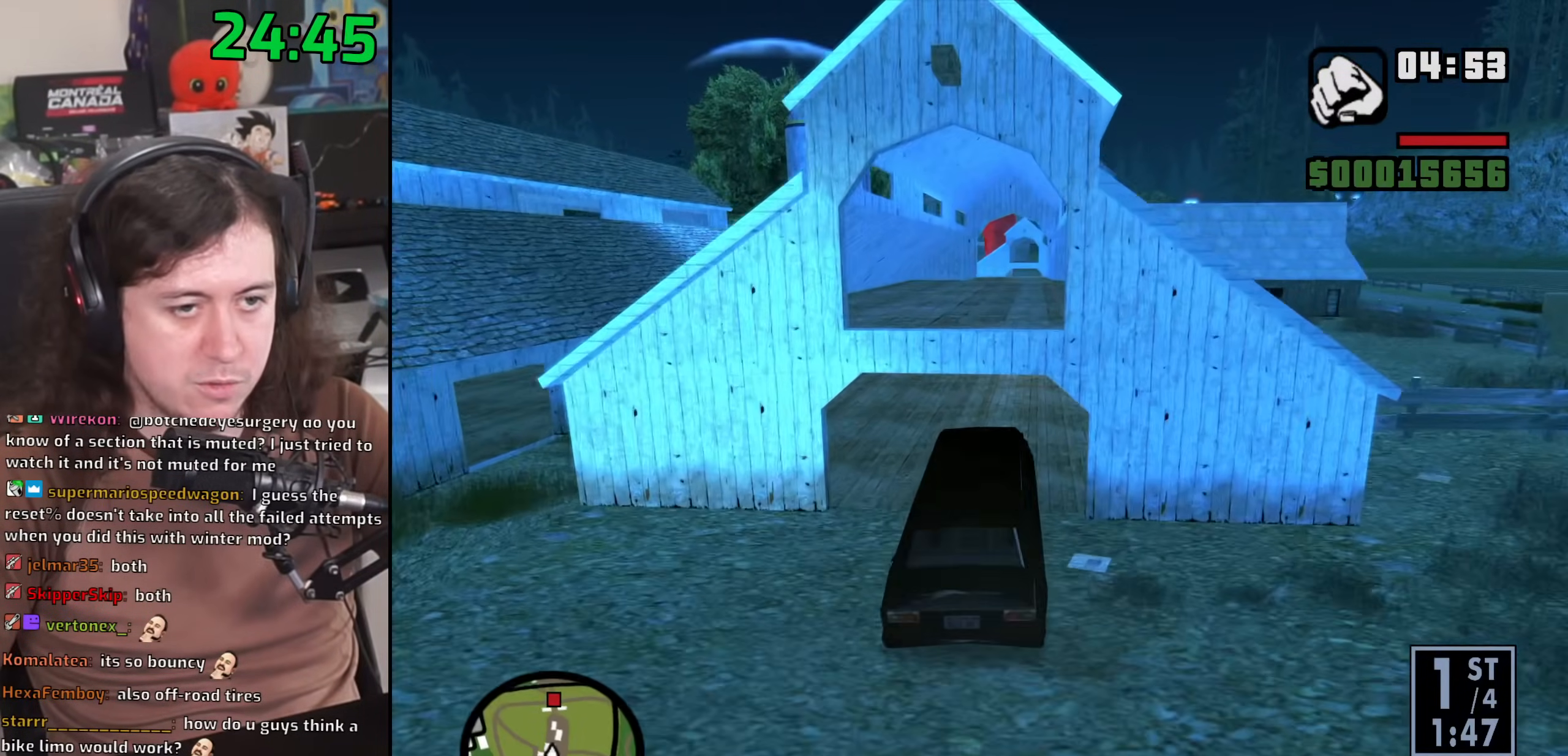
{"keys": ["s"], "mouse": [], "events": [[17, "w", "up"], [133, "d", "down"], [183, "d", "up"], [233, "s", "down"]]}
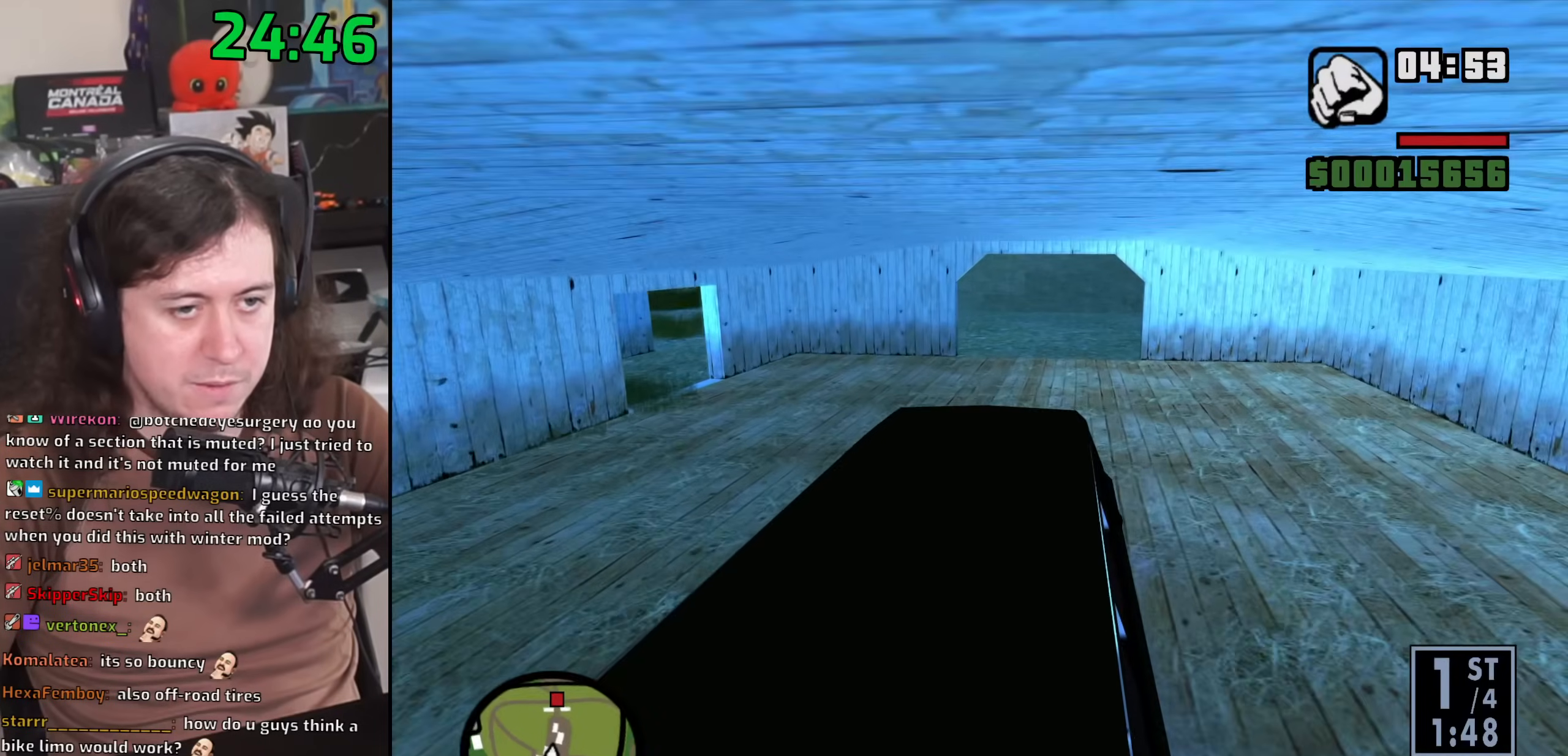
{"keys": ["a", "space"], "mouse": [], "events": [[117, "a", "down"], [217, "space", "down"], [233, "s", "up"], [350, "a", "up"], [450, "a", "down"]]}
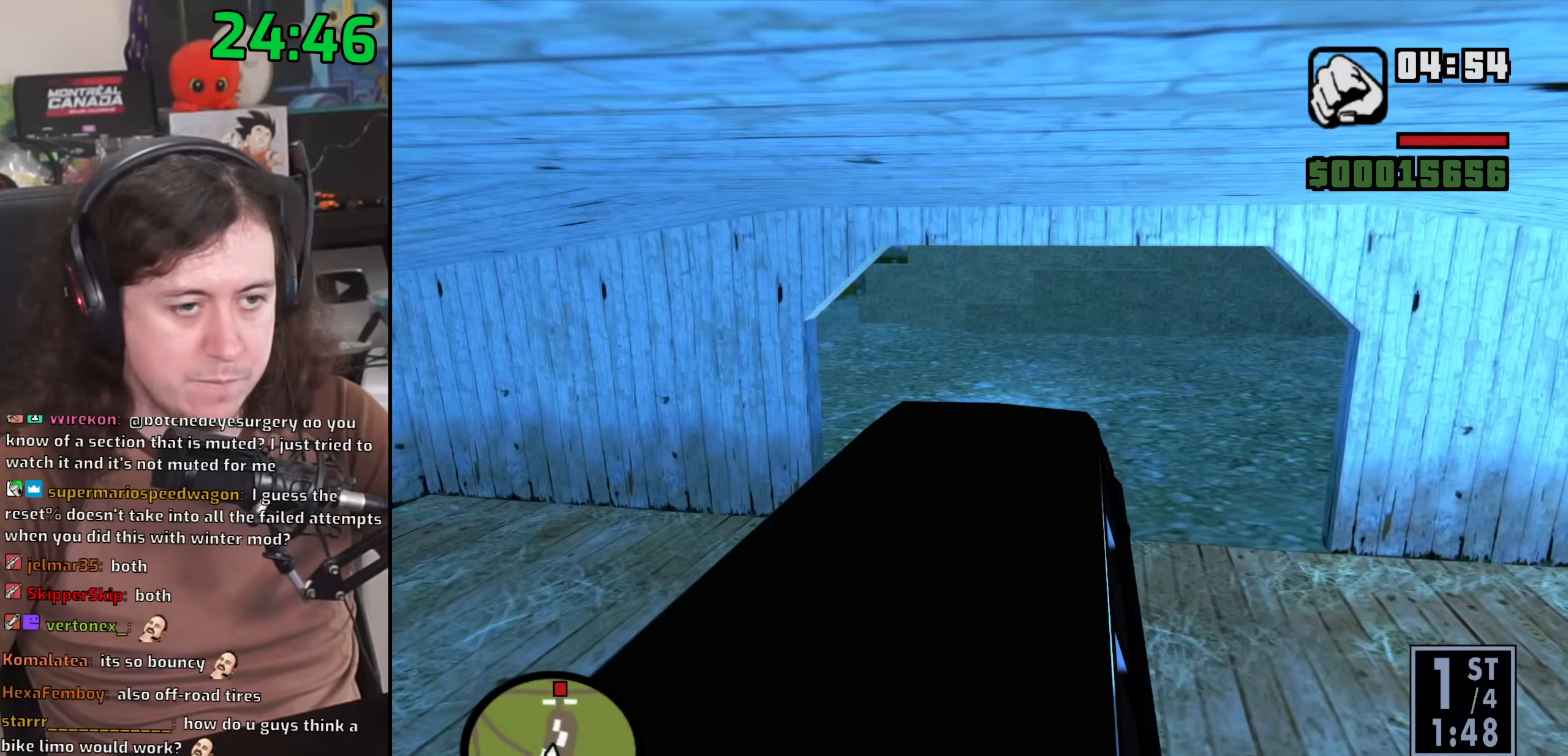
{"keys": ["a"], "mouse": [], "events": [[217, "space", "up"]]}
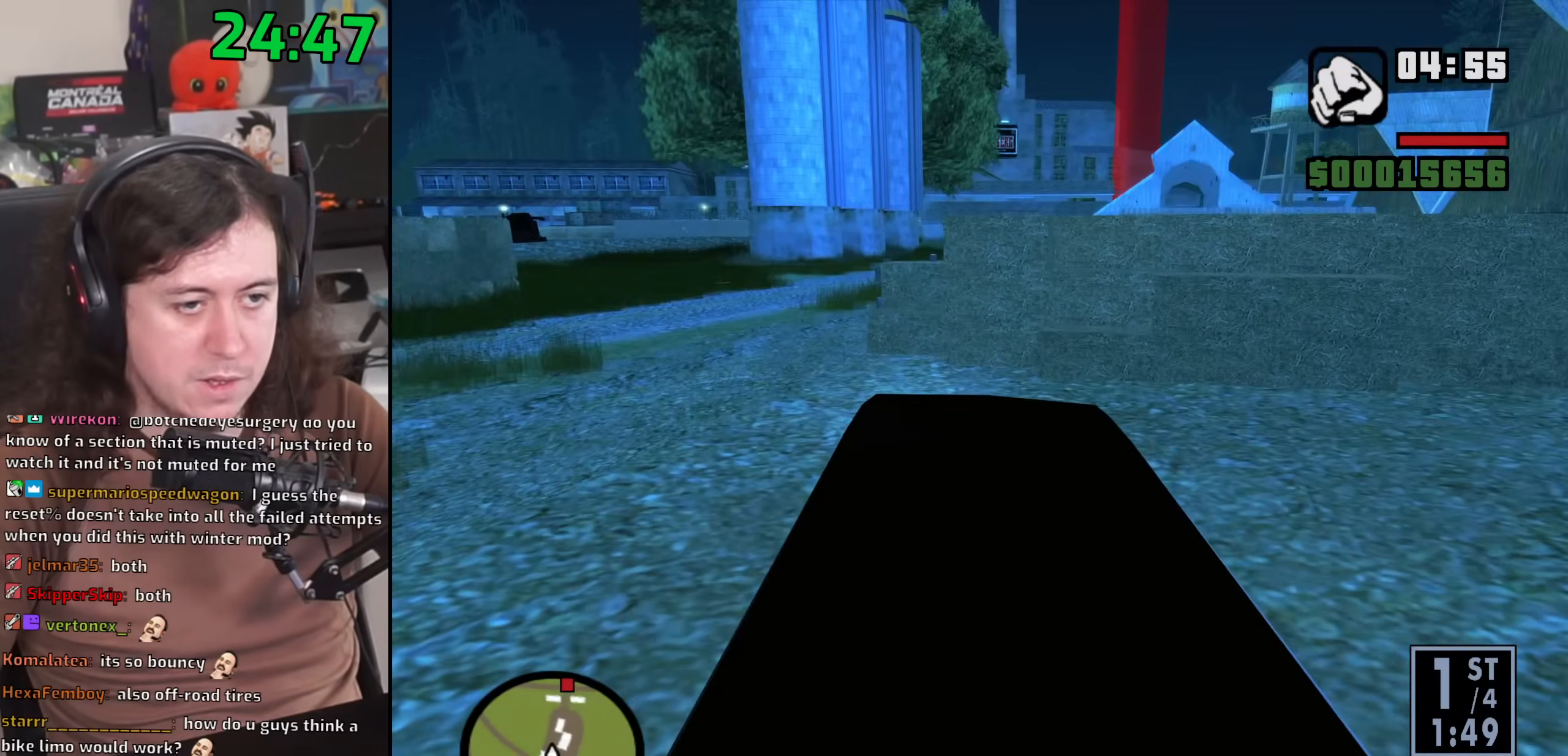
{"keys": ["w"], "mouse": [], "events": [[133, "a", "up"], [300, "d", "down"], [417, "w", "down"], [483, "d", "up"]]}
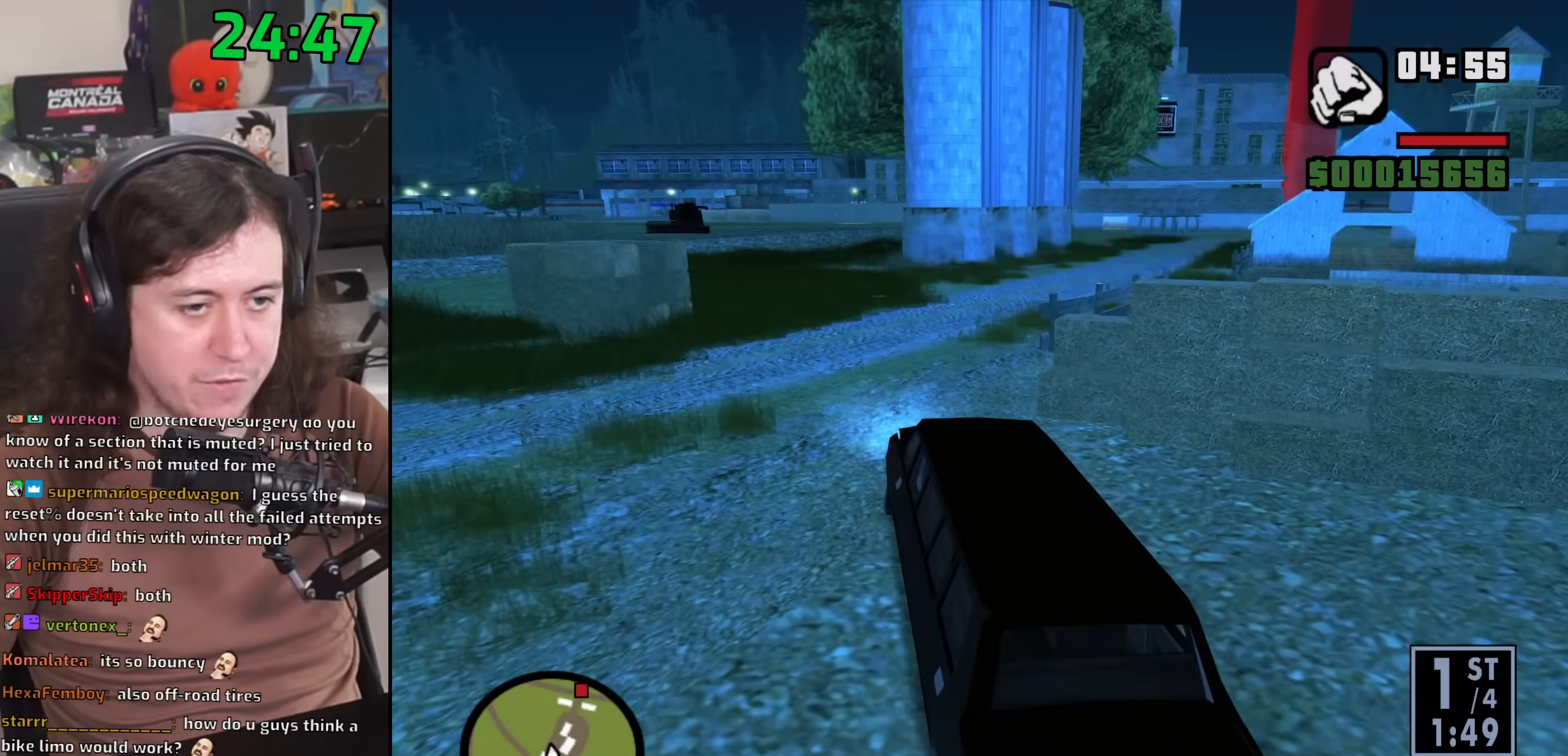
{"keys": ["d", "w"], "mouse": [], "events": [[67, "d", "down"], [300, "w", "up"], [433, "w", "down"]]}
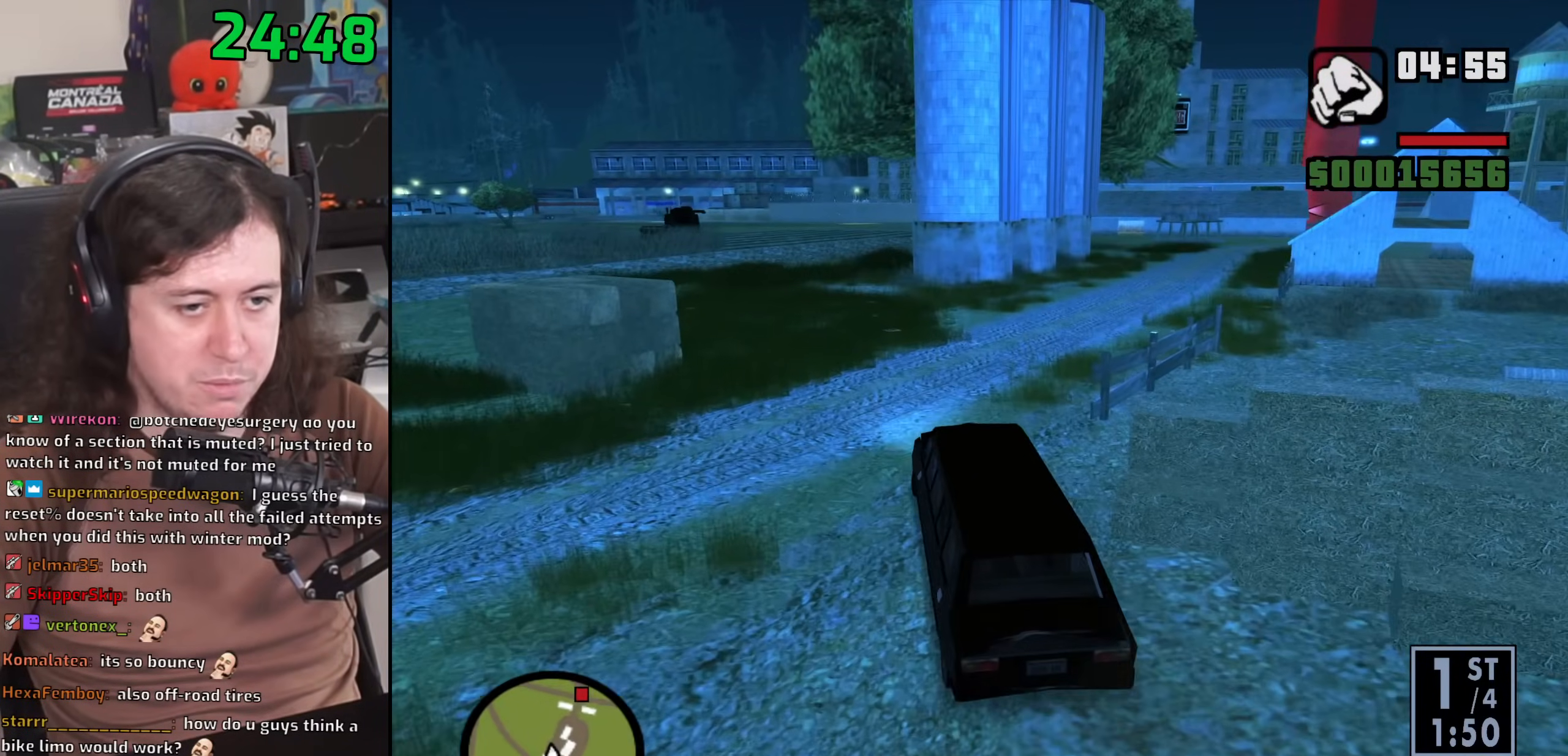
{"keys": ["d", "w"], "mouse": [], "events": [[33, "d", "up"], [133, "d", "down"]]}
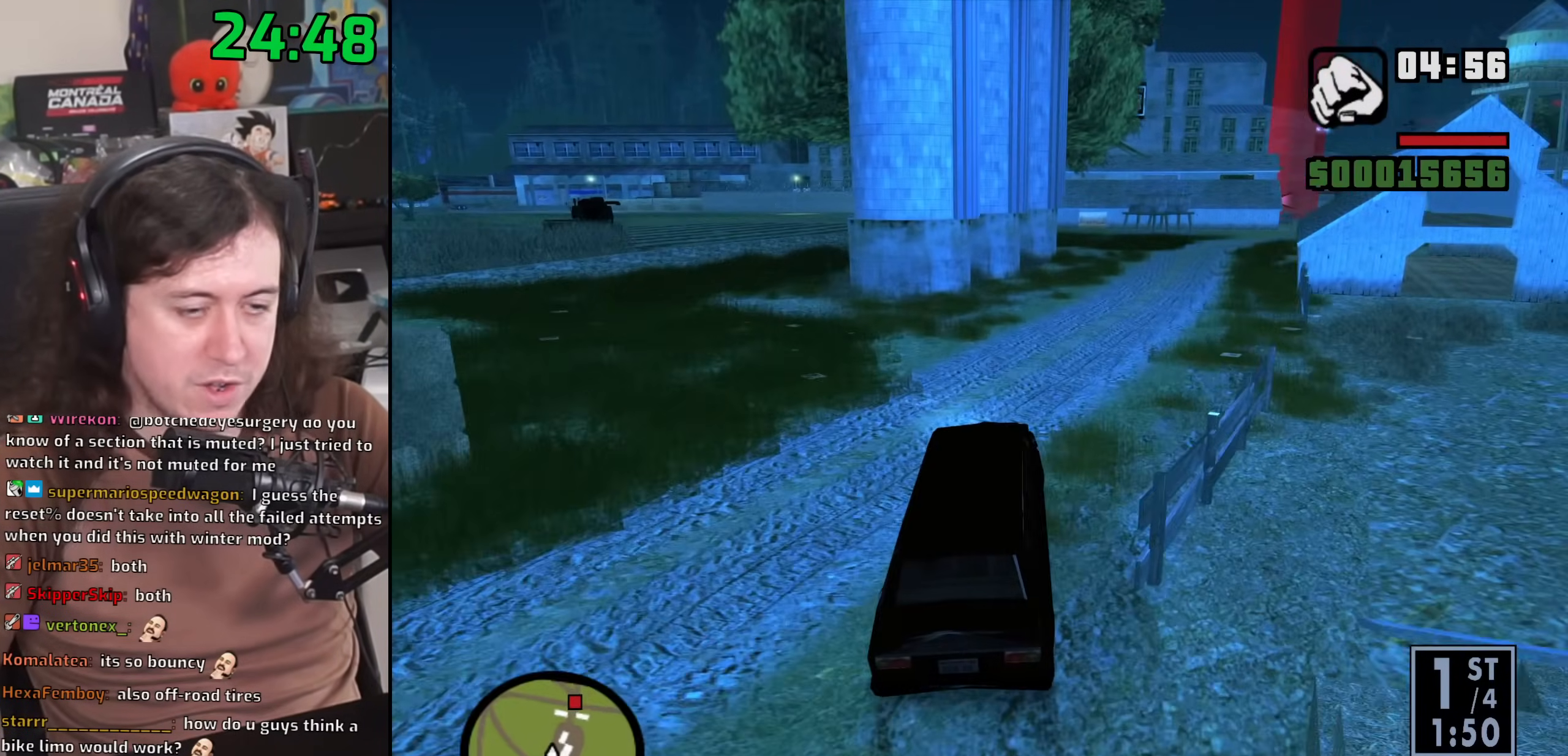
{"keys": ["w"], "mouse": [], "events": [[100, "d", "up"], [167, "a", "down"], [283, "a", "up"]]}
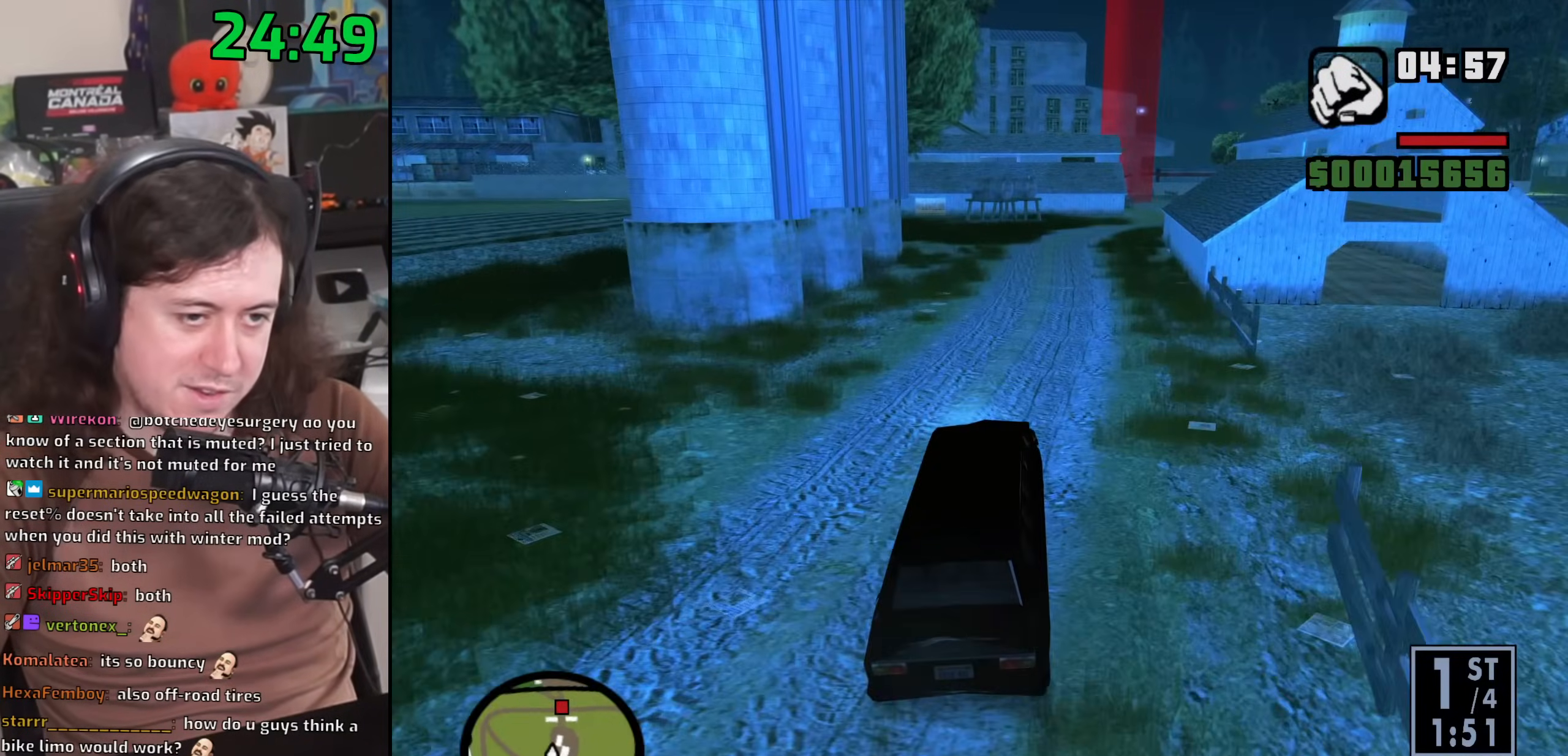
{"keys": ["d", "w"], "mouse": [], "events": [[417, "d", "down"]]}
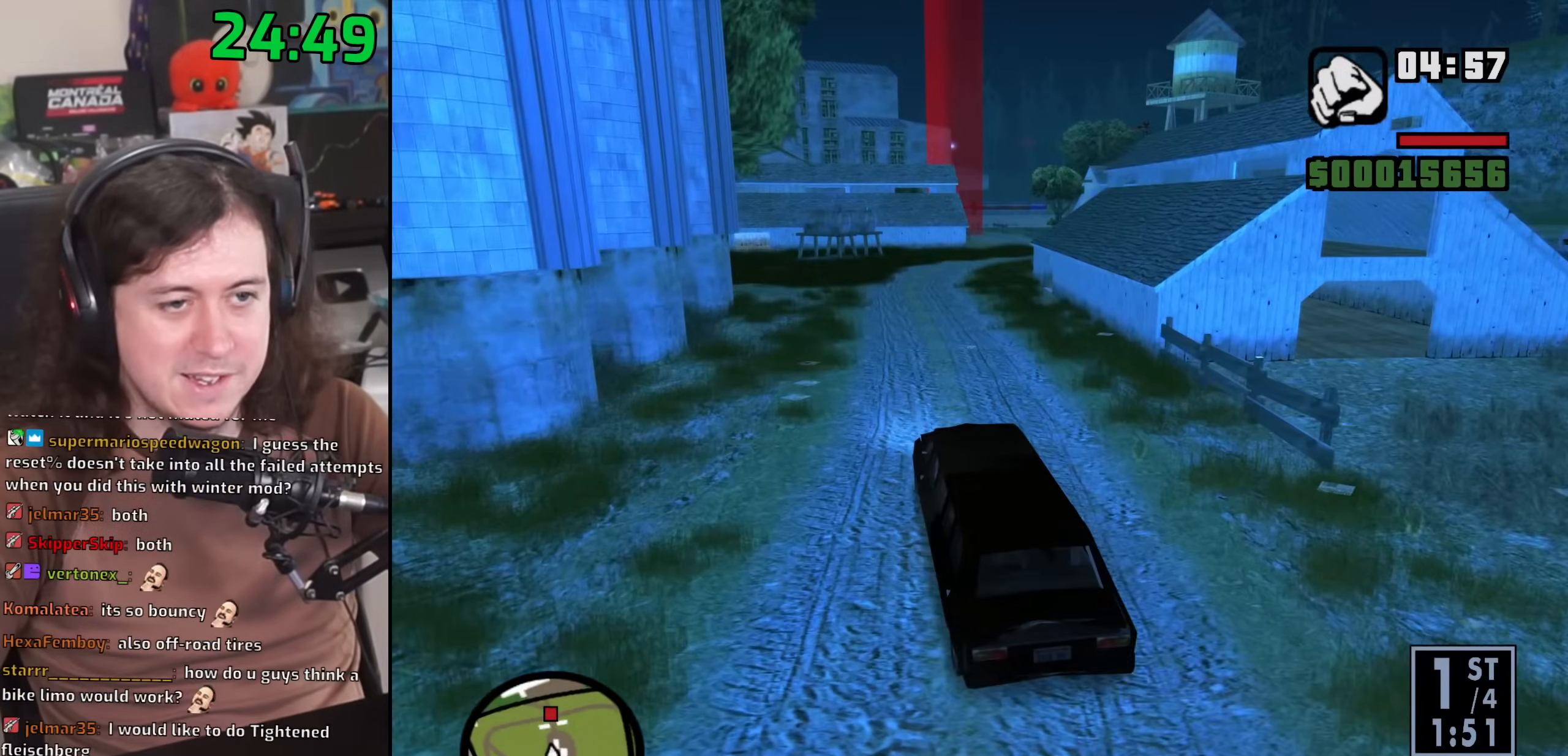
{"keys": ["d", "w"], "mouse": [], "events": [[217, "d", "up"], [417, "d", "down"]]}
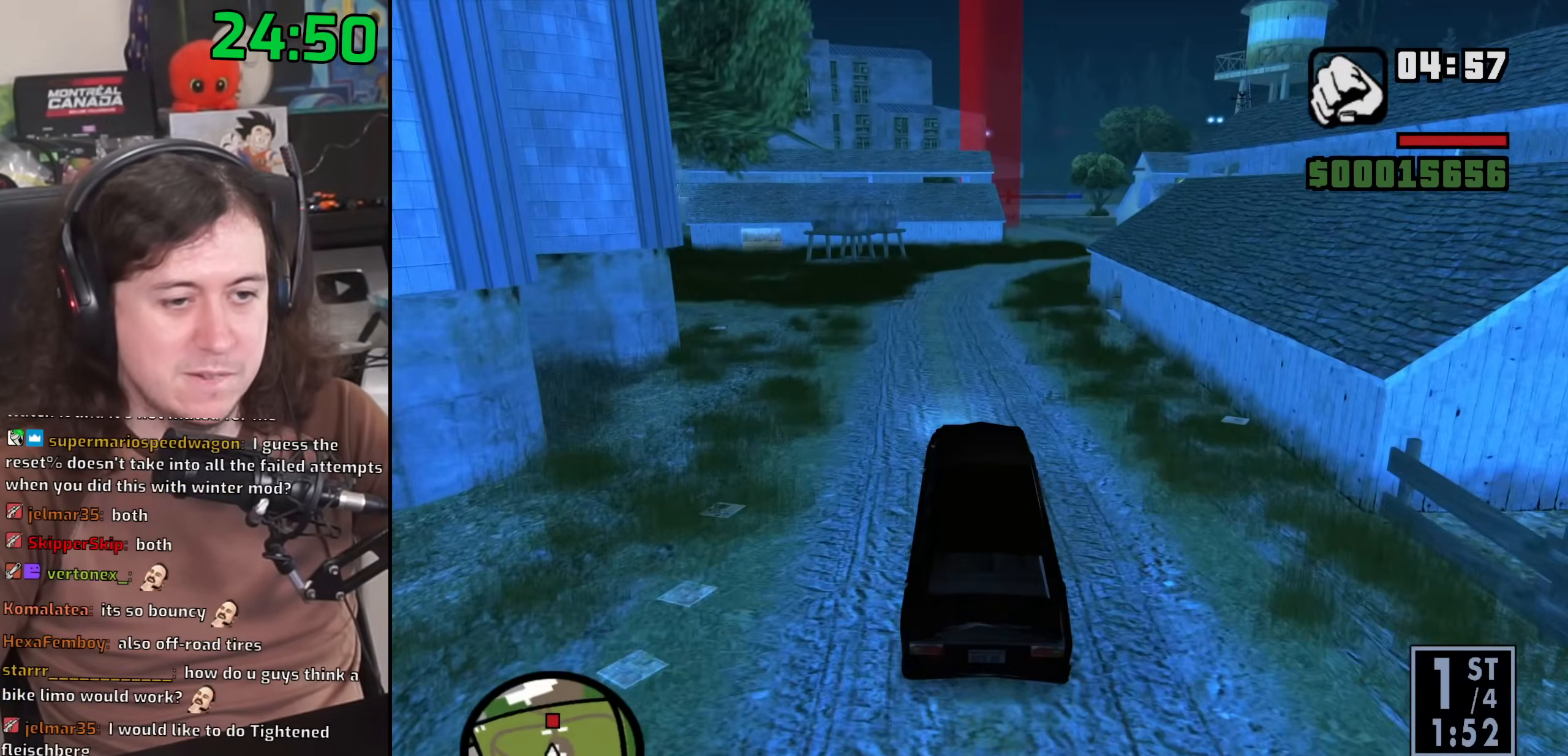
{"keys": ["d", "w"], "mouse": [], "events": [[33, "d", "up"], [200, "d", "down"]]}
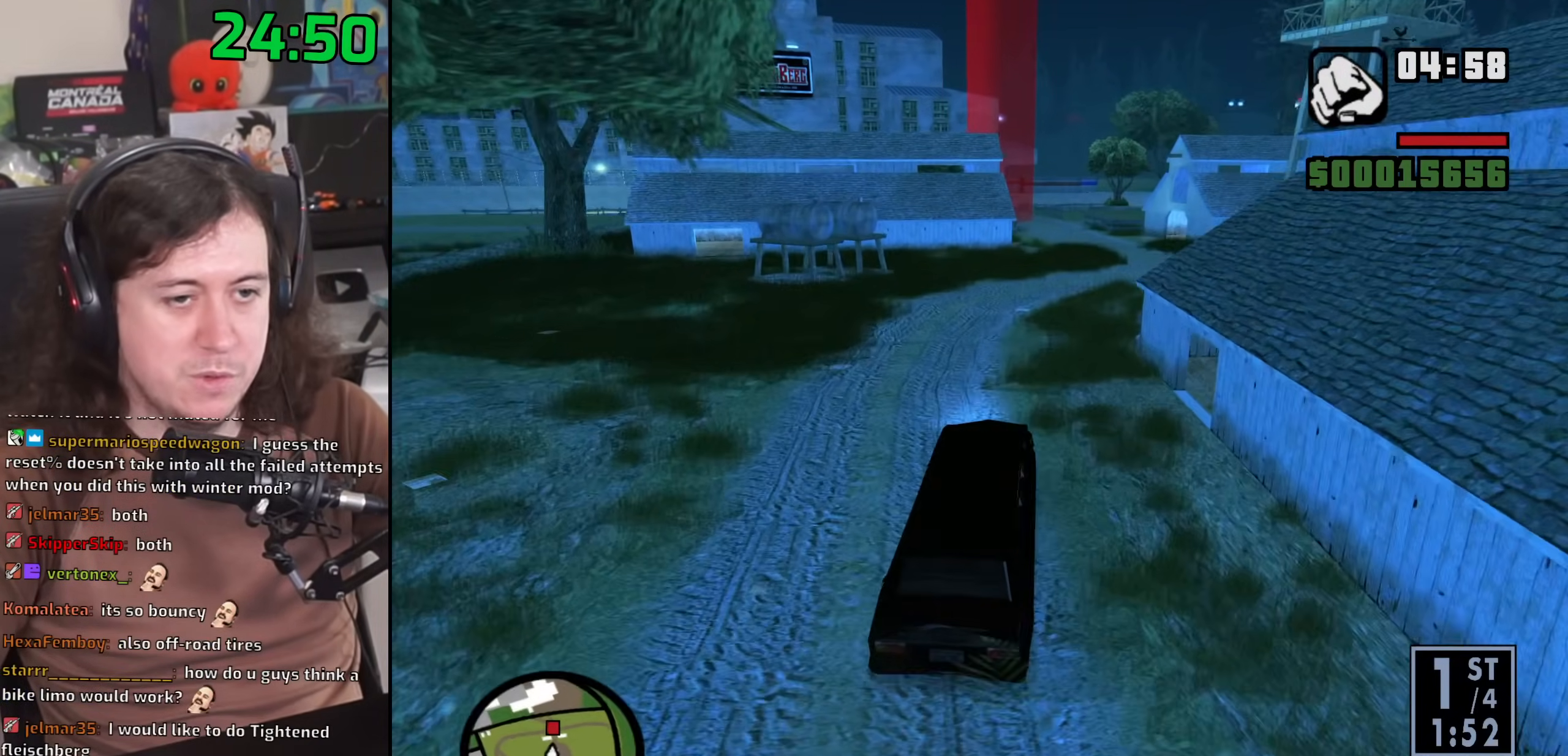
{"keys": ["w"], "mouse": [], "events": [[150, "d", "up"]]}
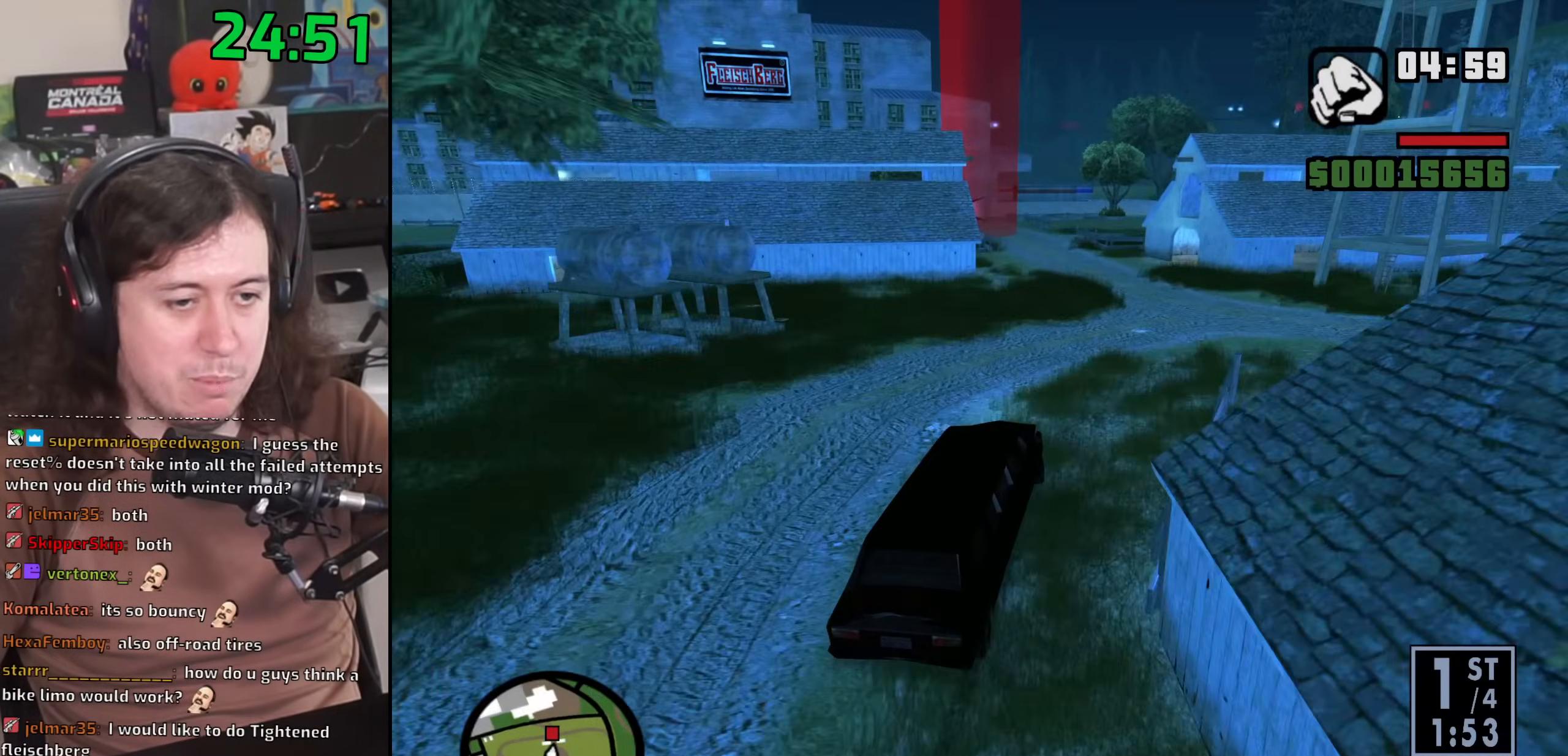
{"keys": ["a", "w"], "mouse": [], "events": [[183, "a", "down"], [333, "a", "up"], [433, "a", "down"]]}
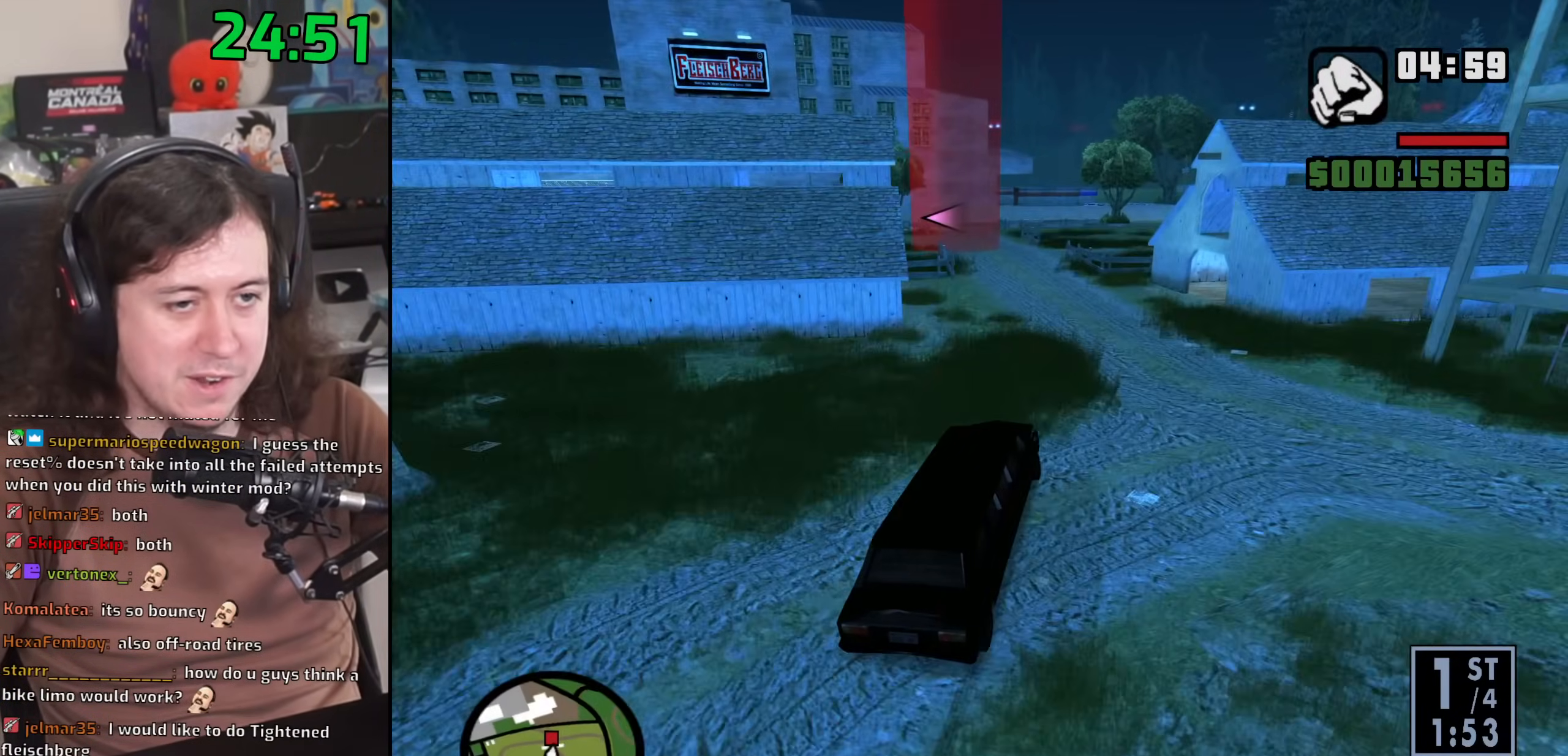
{"keys": ["a"], "mouse": [], "events": [[200, "w", "up"], [350, "a", "up"], [467, "a", "down"]]}
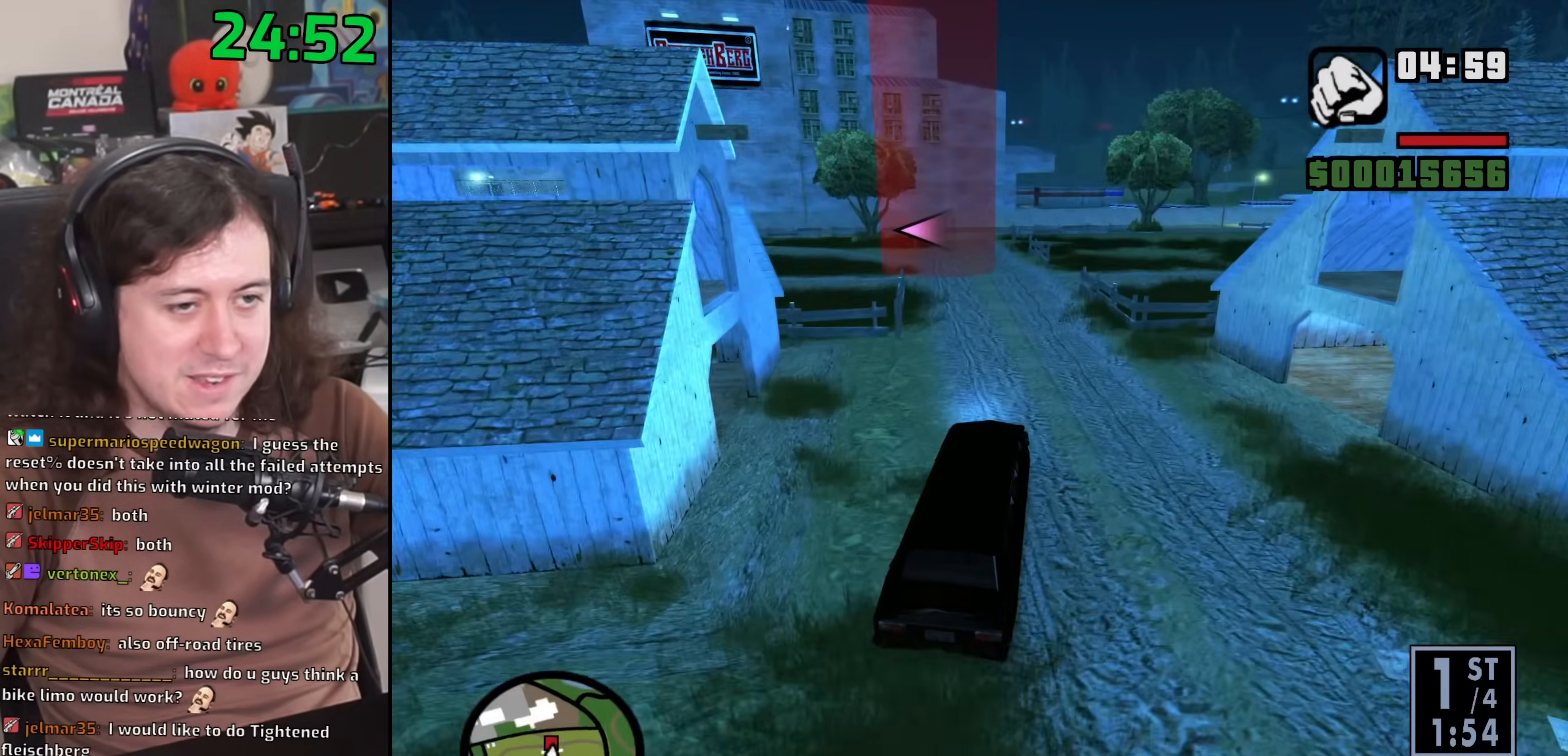
{"keys": ["a"], "mouse": [], "events": []}
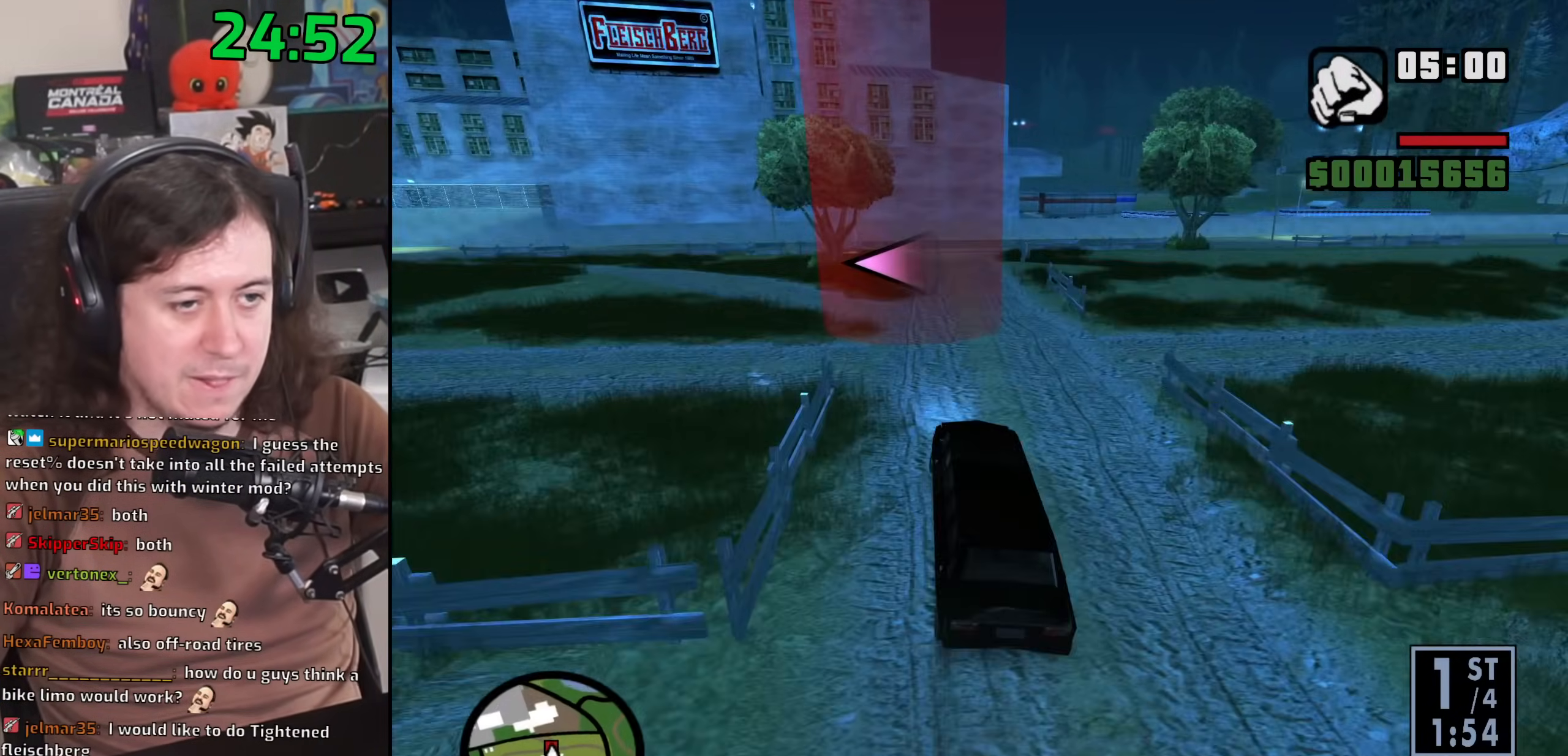
{"keys": ["a"], "mouse": [], "events": []}
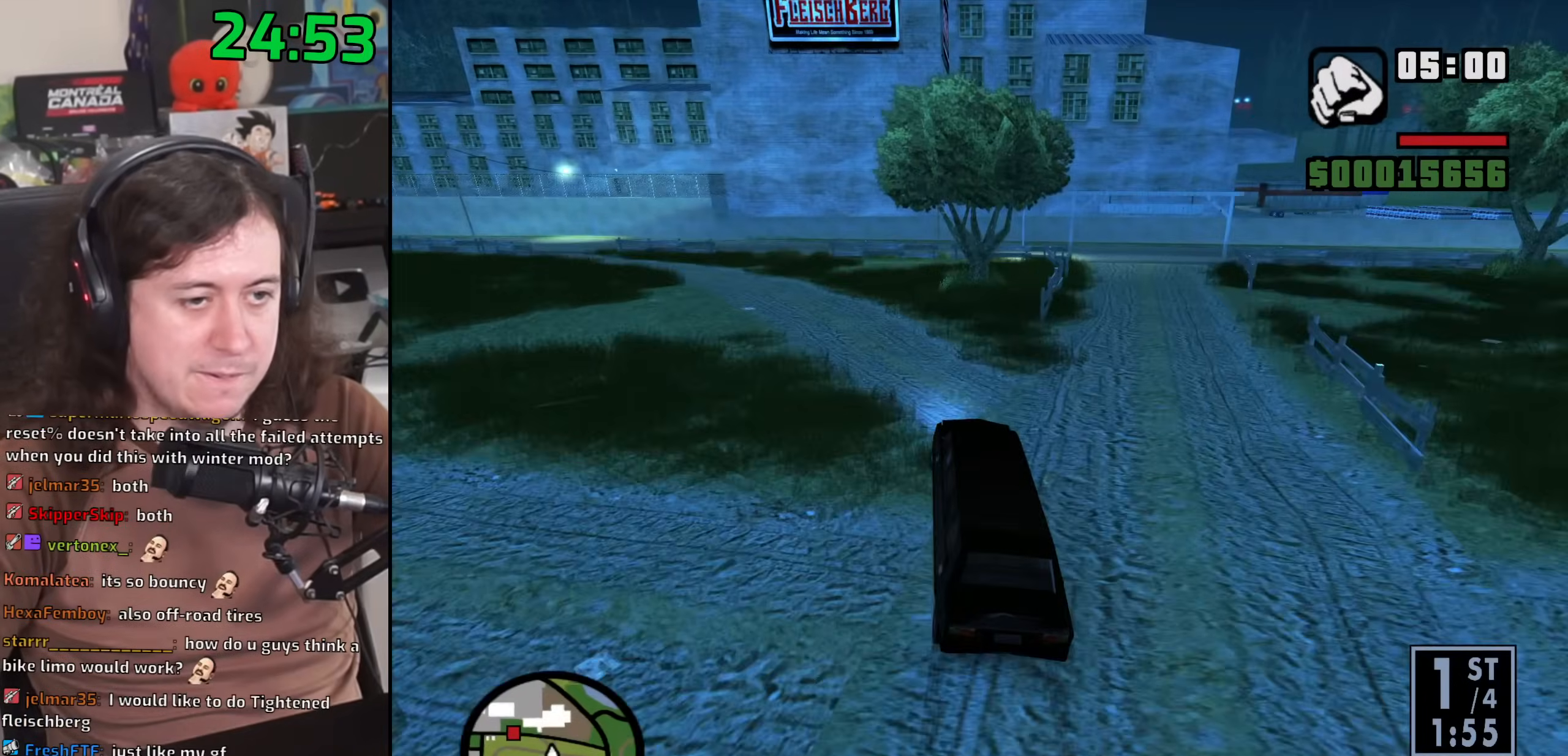
{"keys": [], "mouse": [], "events": [[167, "a", "up"], [317, "a", "down"], [417, "a", "up"]]}
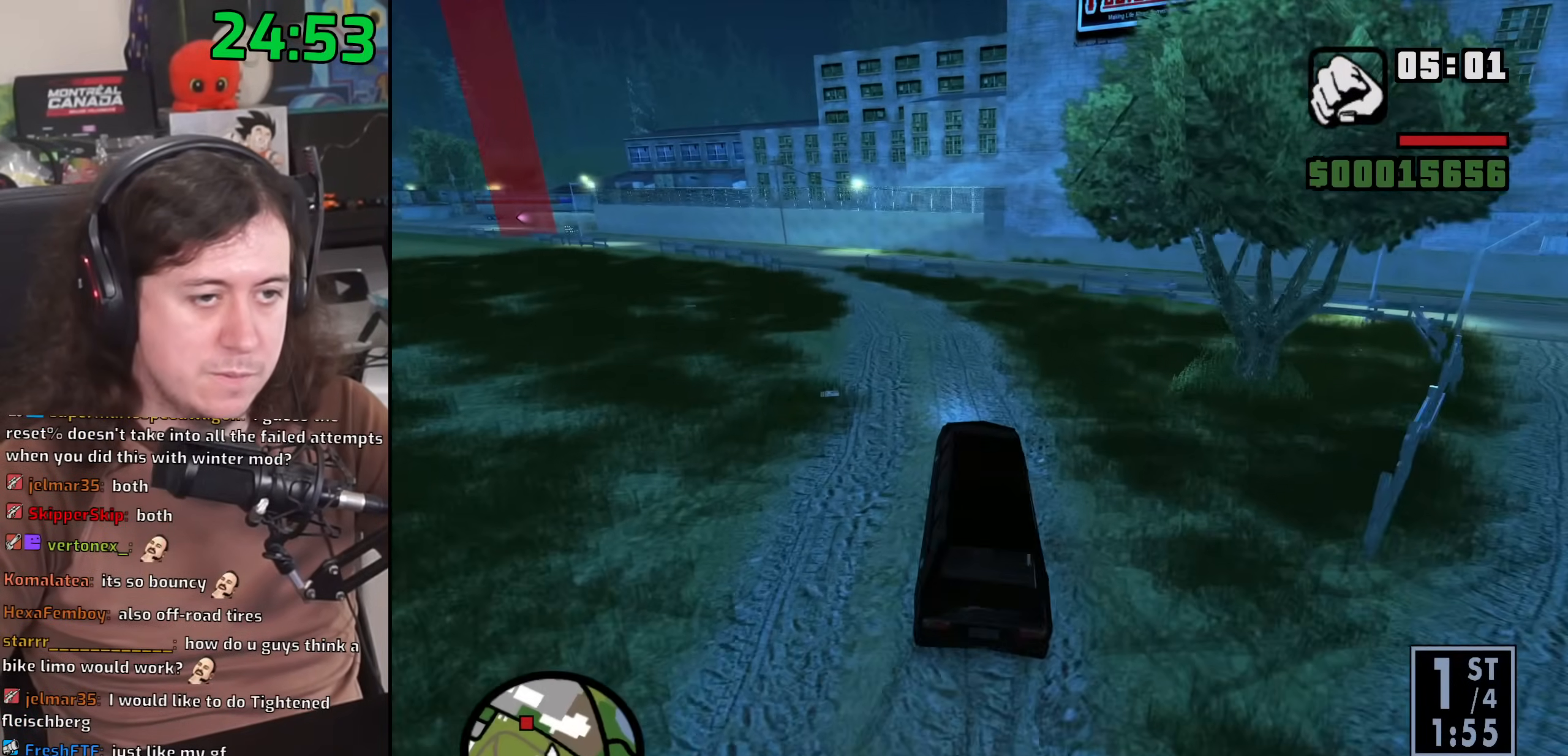
{"keys": ["d"], "mouse": [], "events": [[100, "d", "down"]]}
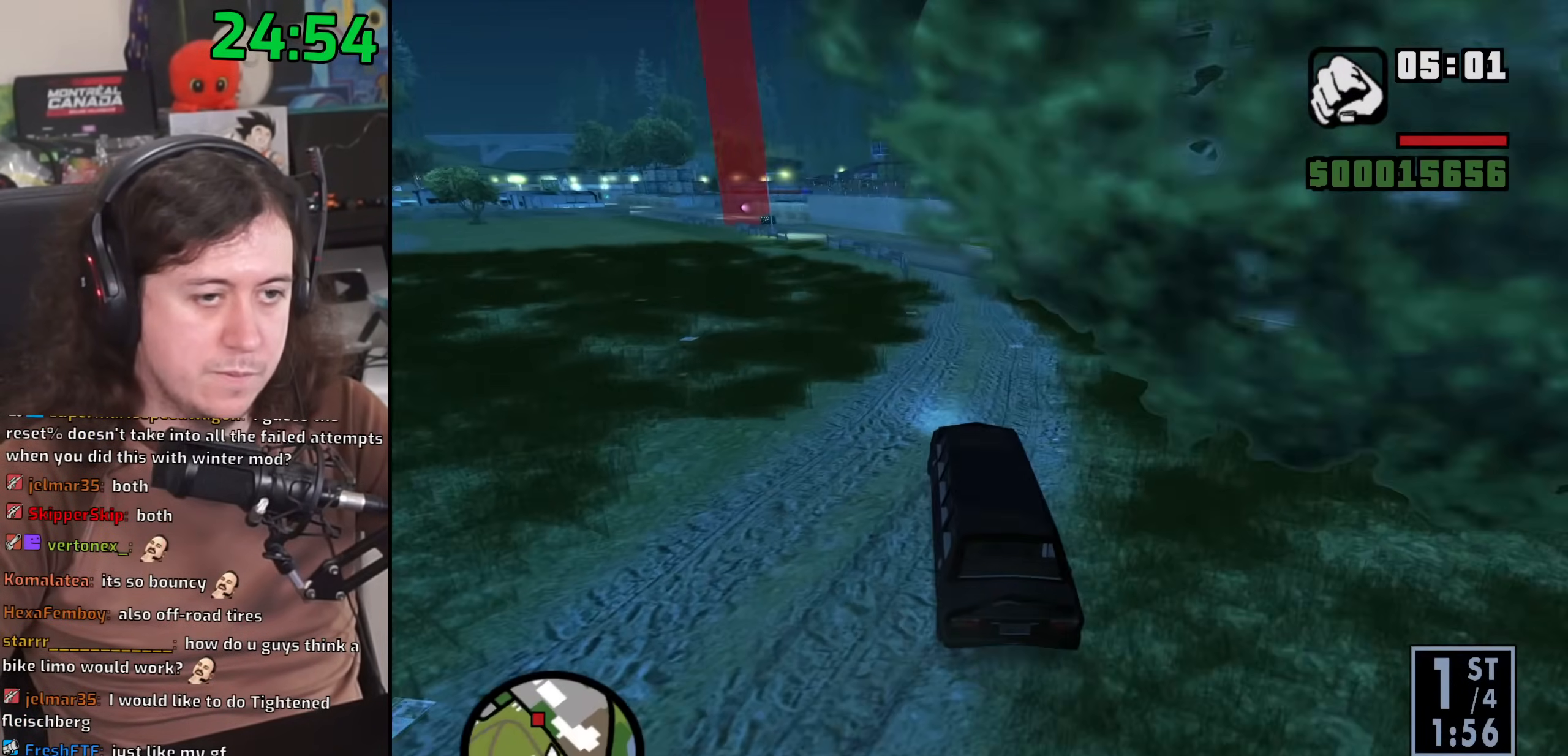
{"keys": ["a"], "mouse": [], "events": [[150, "d", "up"], [183, "a", "down"]]}
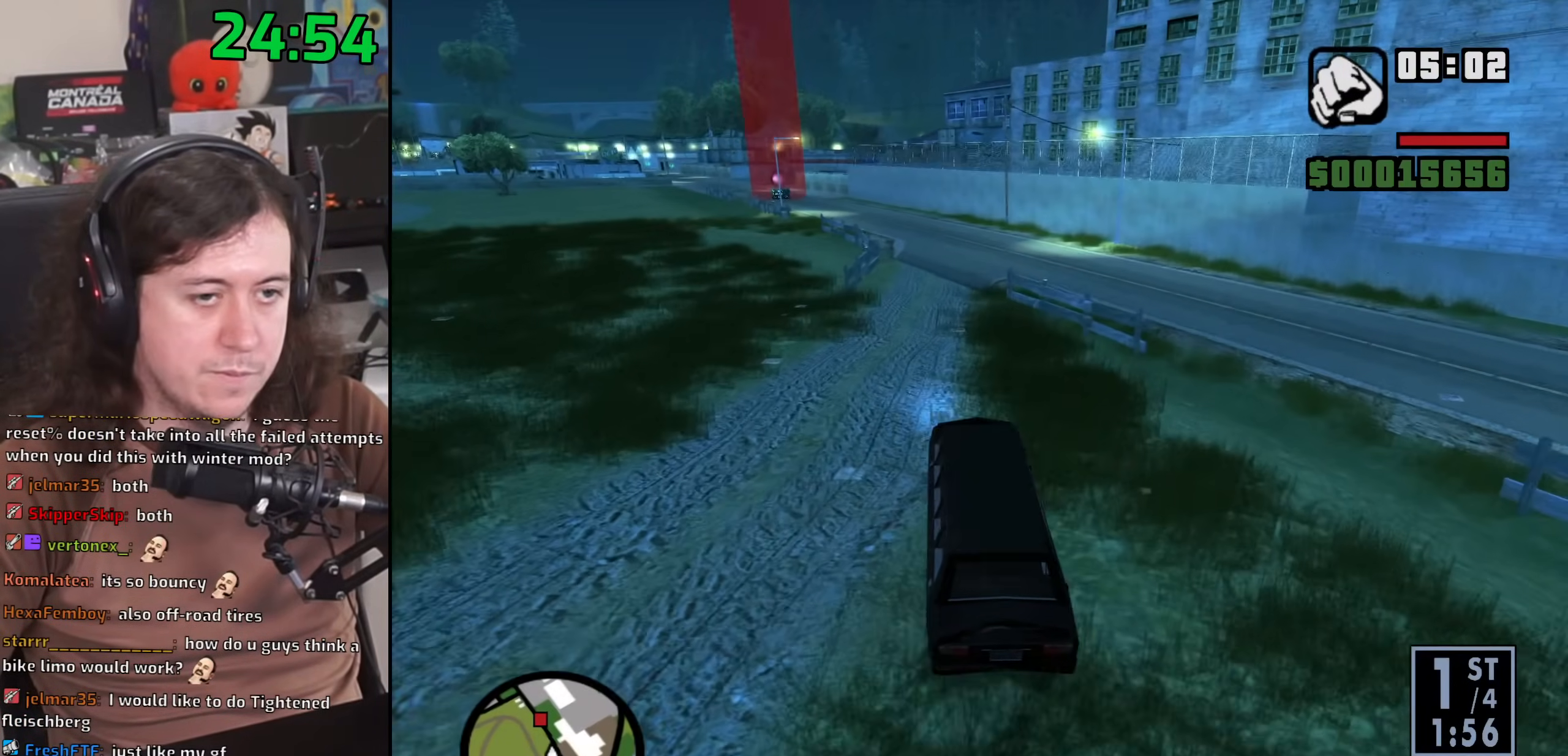
{"keys": ["w"], "mouse": [], "events": [[483, "w", "down"], [500, "a", "up"]]}
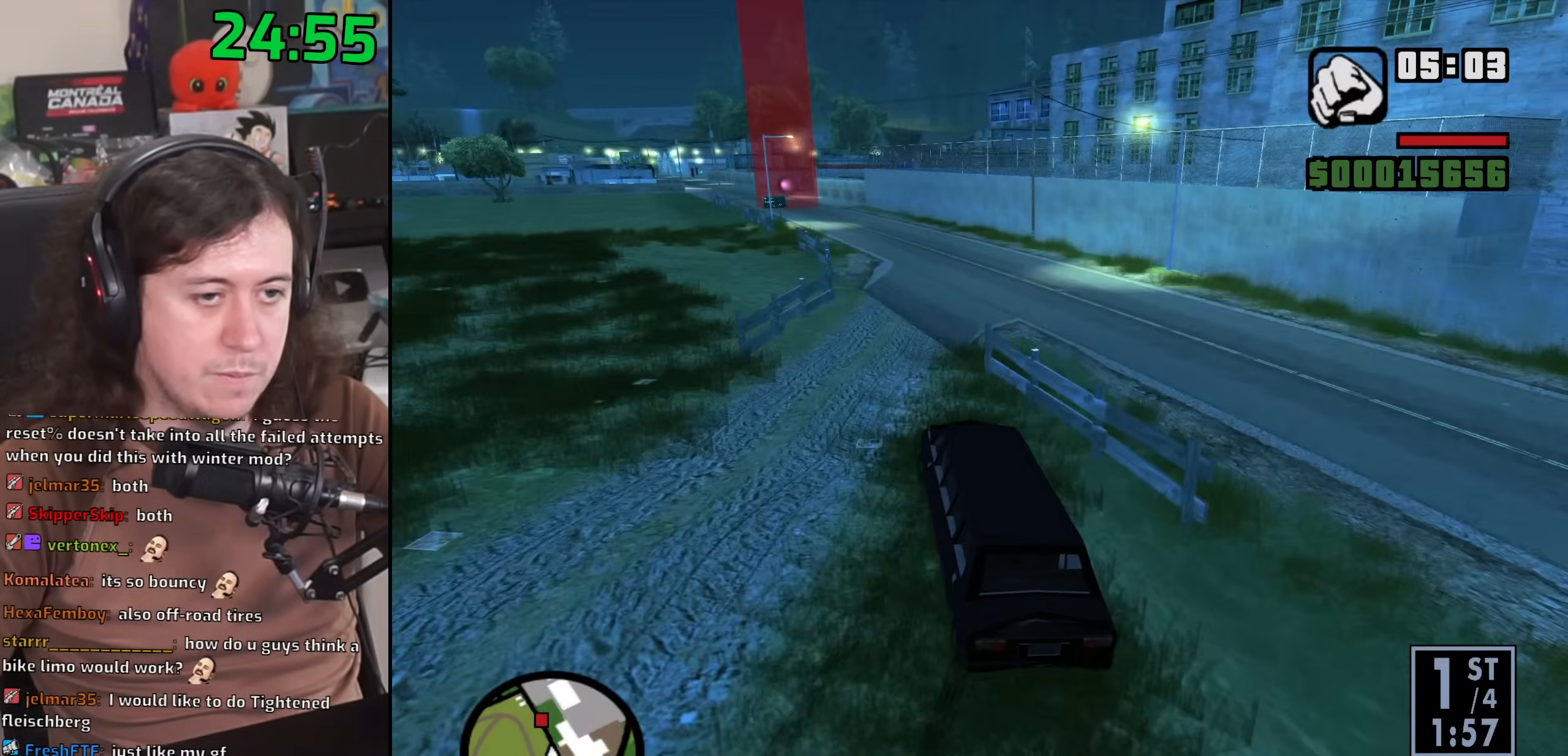
{"keys": ["d", "w"], "mouse": [], "events": [[67, "d", "down"], [433, "d", "up"], [483, "d", "down"]]}
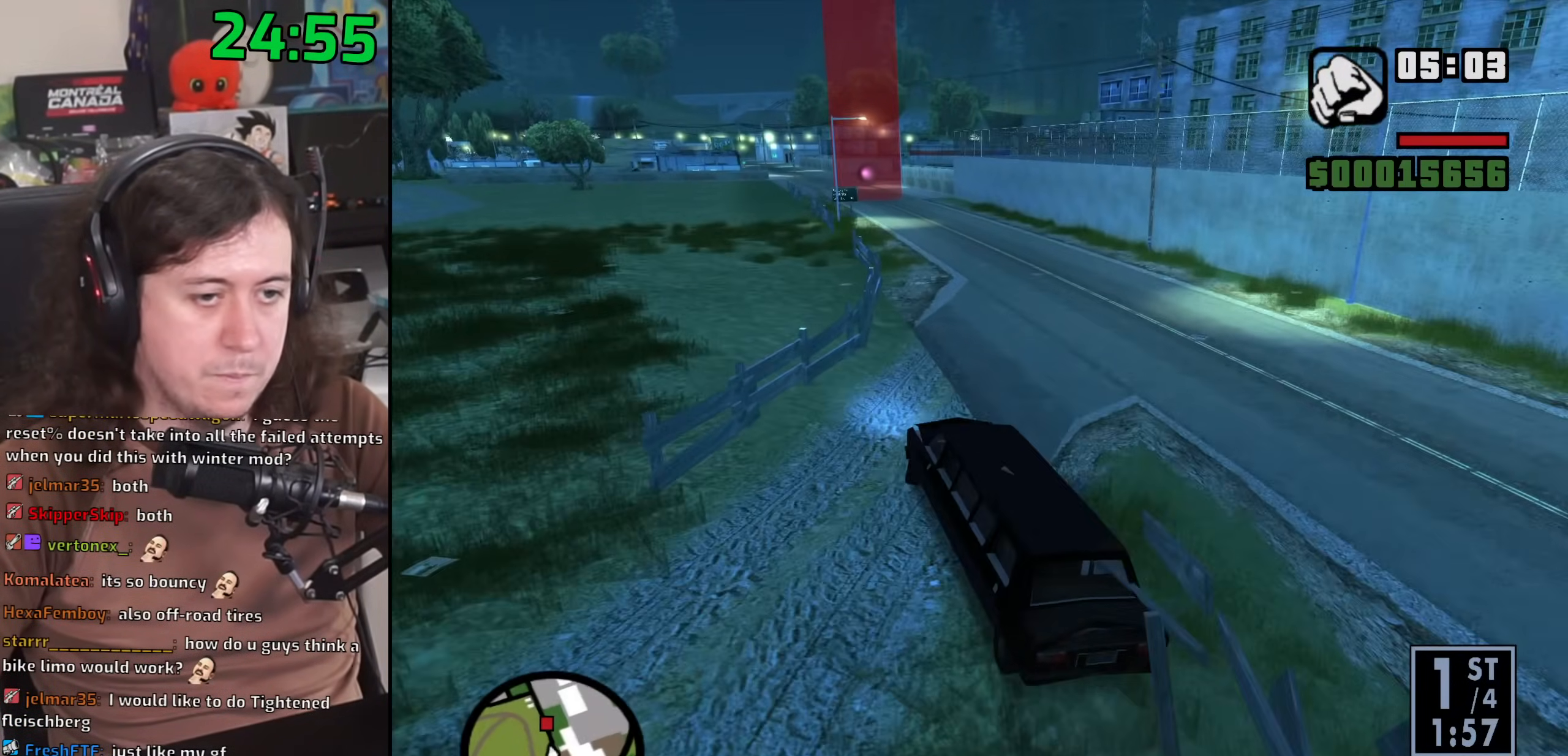
{"keys": ["d", "w"], "mouse": [], "events": []}
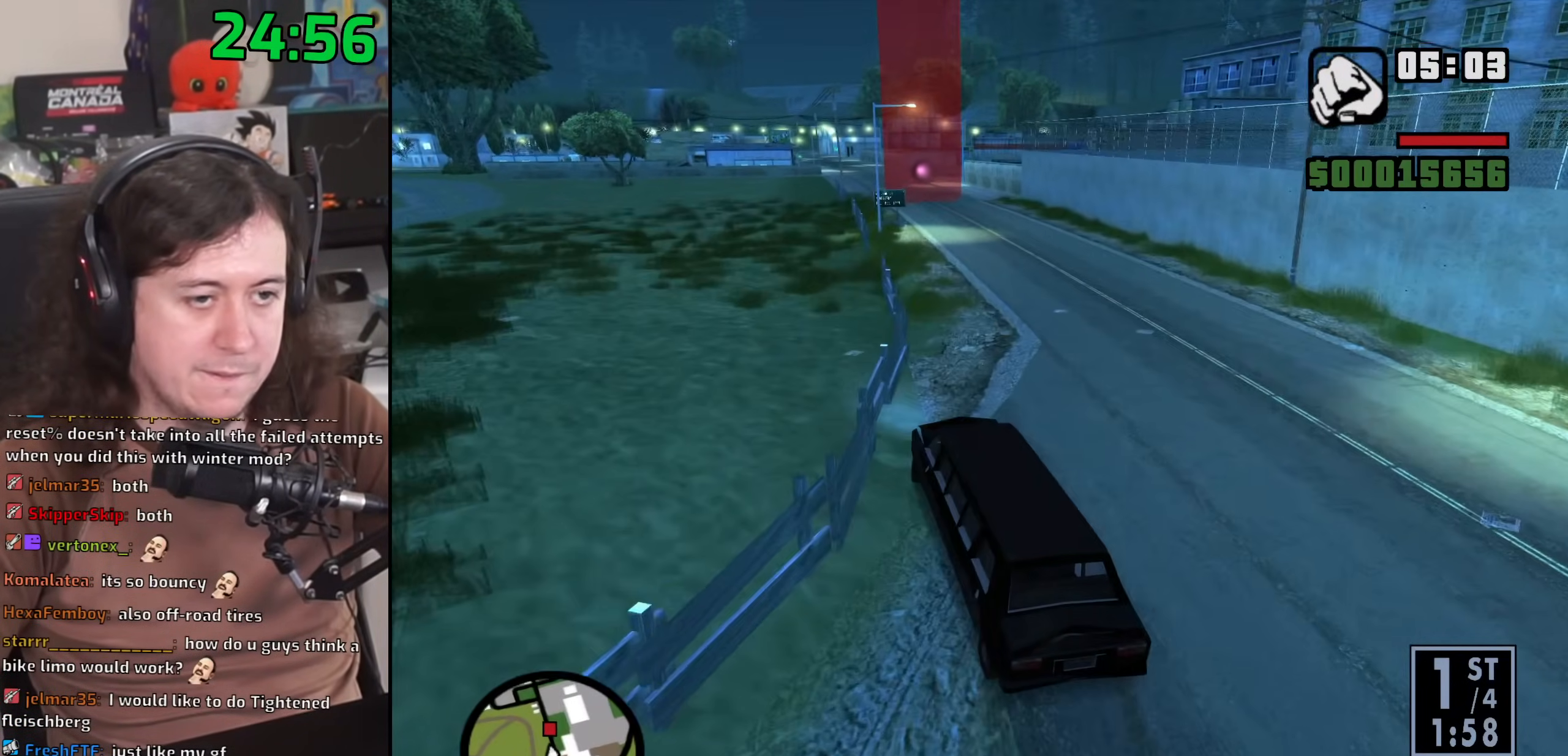
{"keys": ["a", "w"], "mouse": [], "events": [[183, "d", "up"], [250, "a", "down"]]}
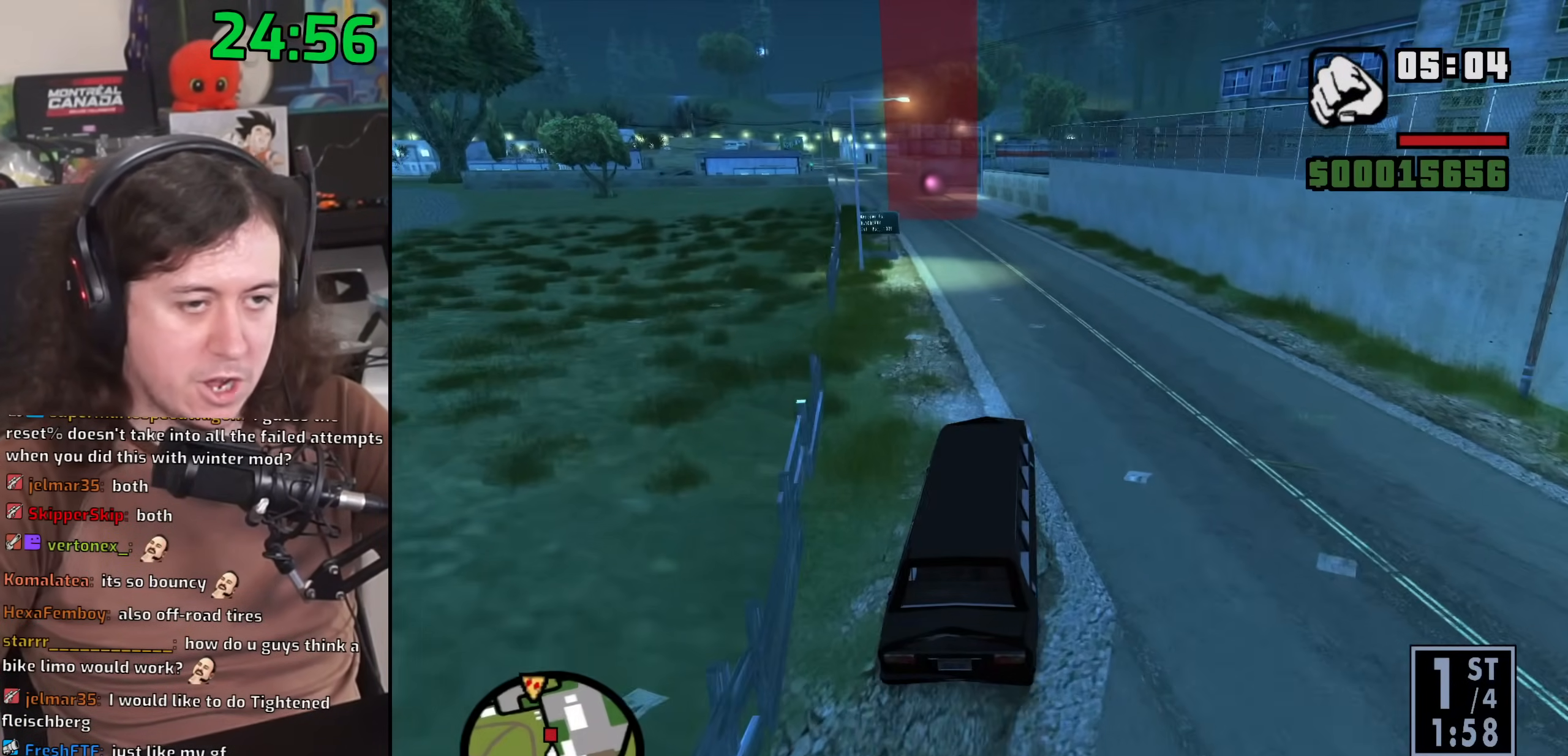
{"keys": ["a", "w"], "mouse": [], "events": [[83, "a", "up"], [183, "a", "down"], [367, "a", "up"], [500, "a", "down"]]}
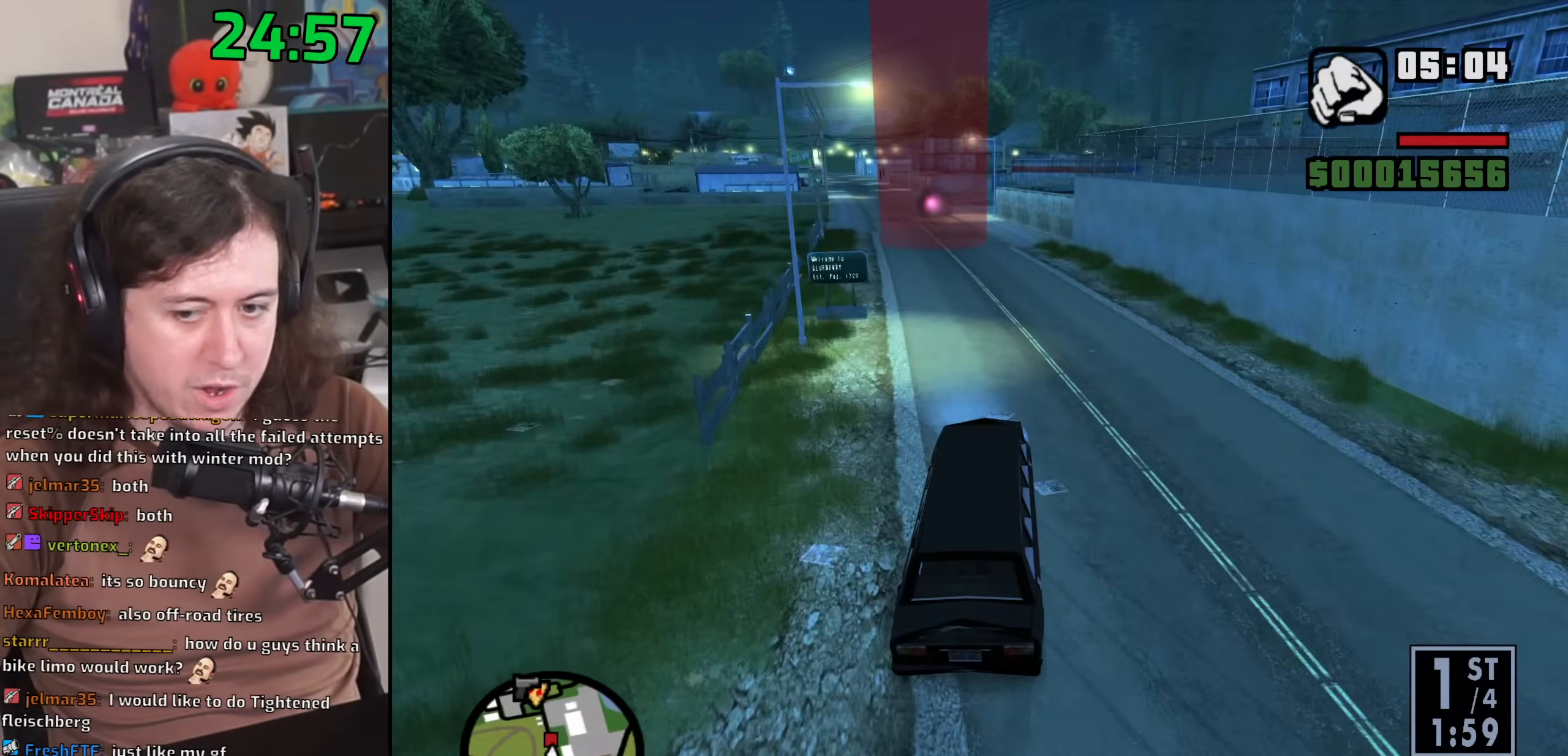
{"keys": ["a", "w"], "mouse": [], "events": [[233, "a", "up"], [400, "a", "down"]]}
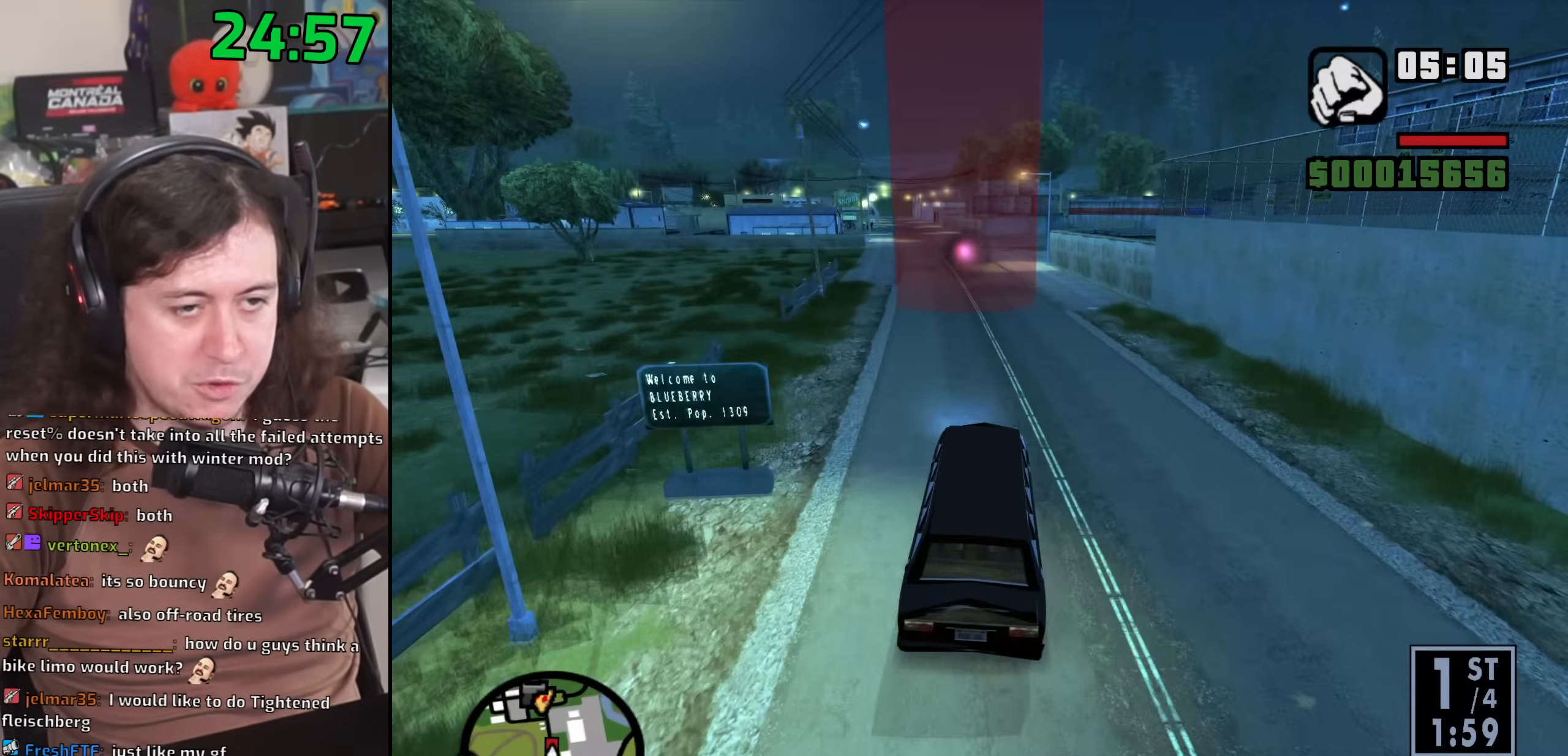
{"keys": ["w"], "mouse": [], "events": [[50, "a", "up"], [183, "a", "down"], [333, "a", "up"]]}
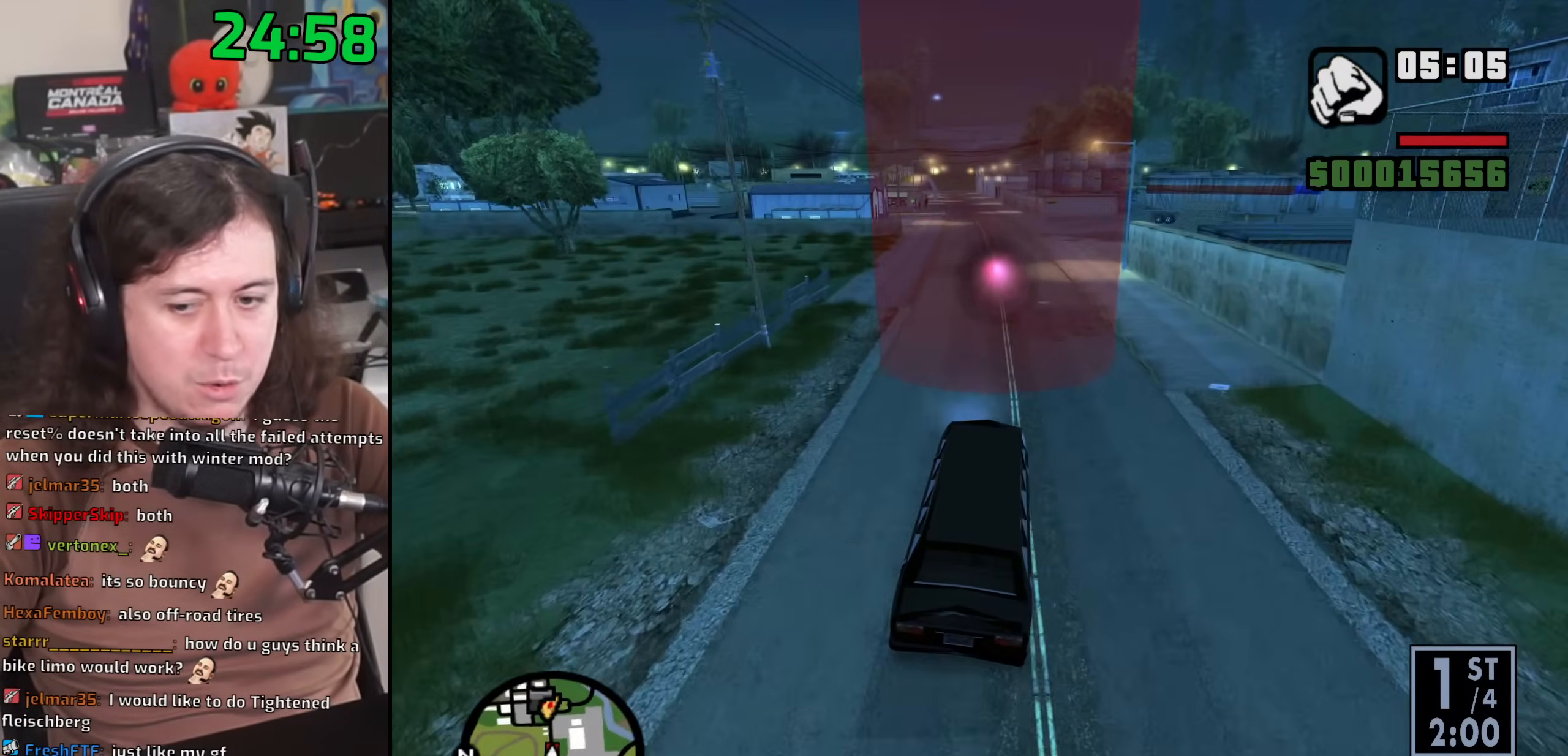
{"keys": ["w"], "mouse": [], "events": [[167, "a", "down"], [383, "a", "up"]]}
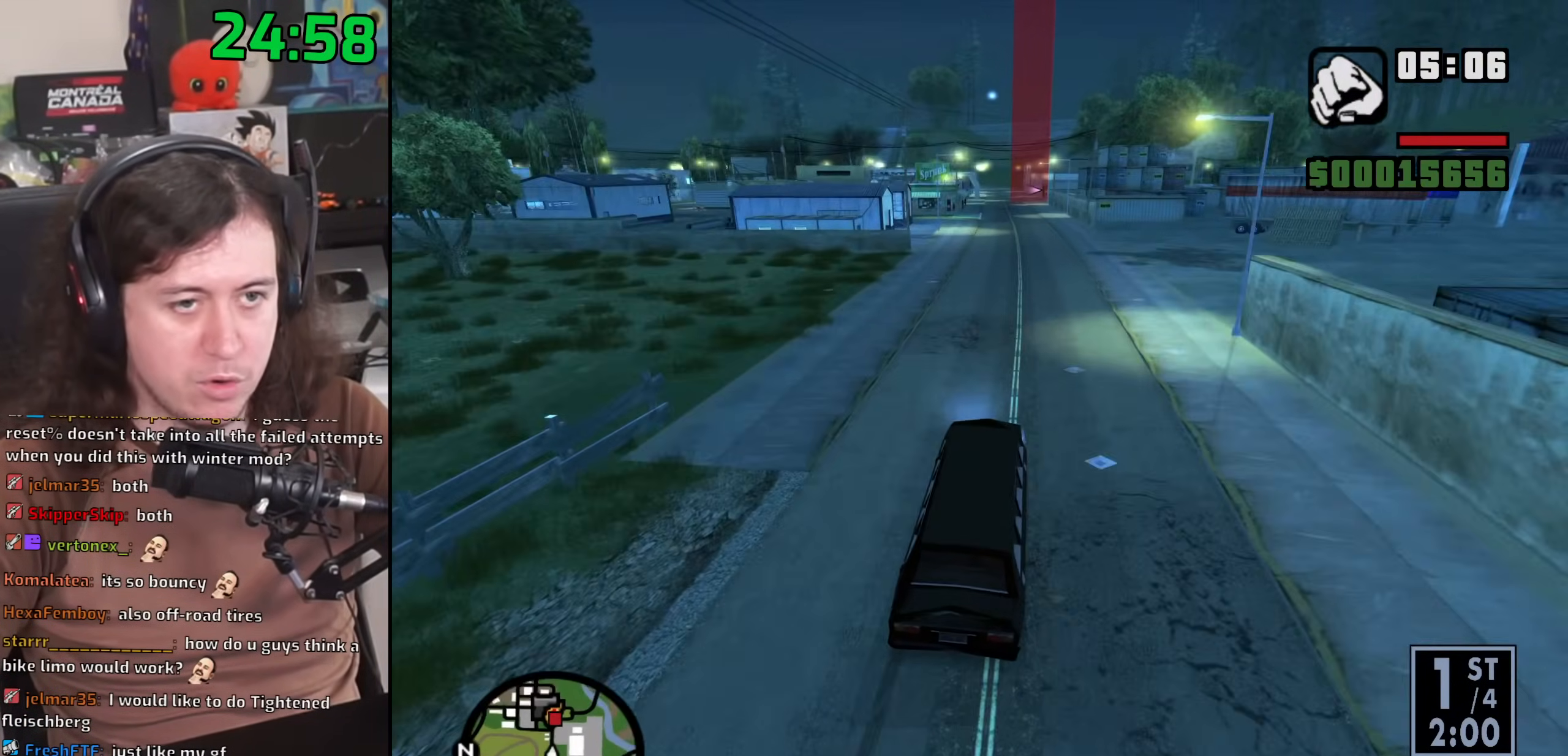
{"keys": ["w"], "mouse": [], "events": [[167, "d", "down"], [267, "d", "up"], [367, "a", "down"], [450, "a", "up"]]}